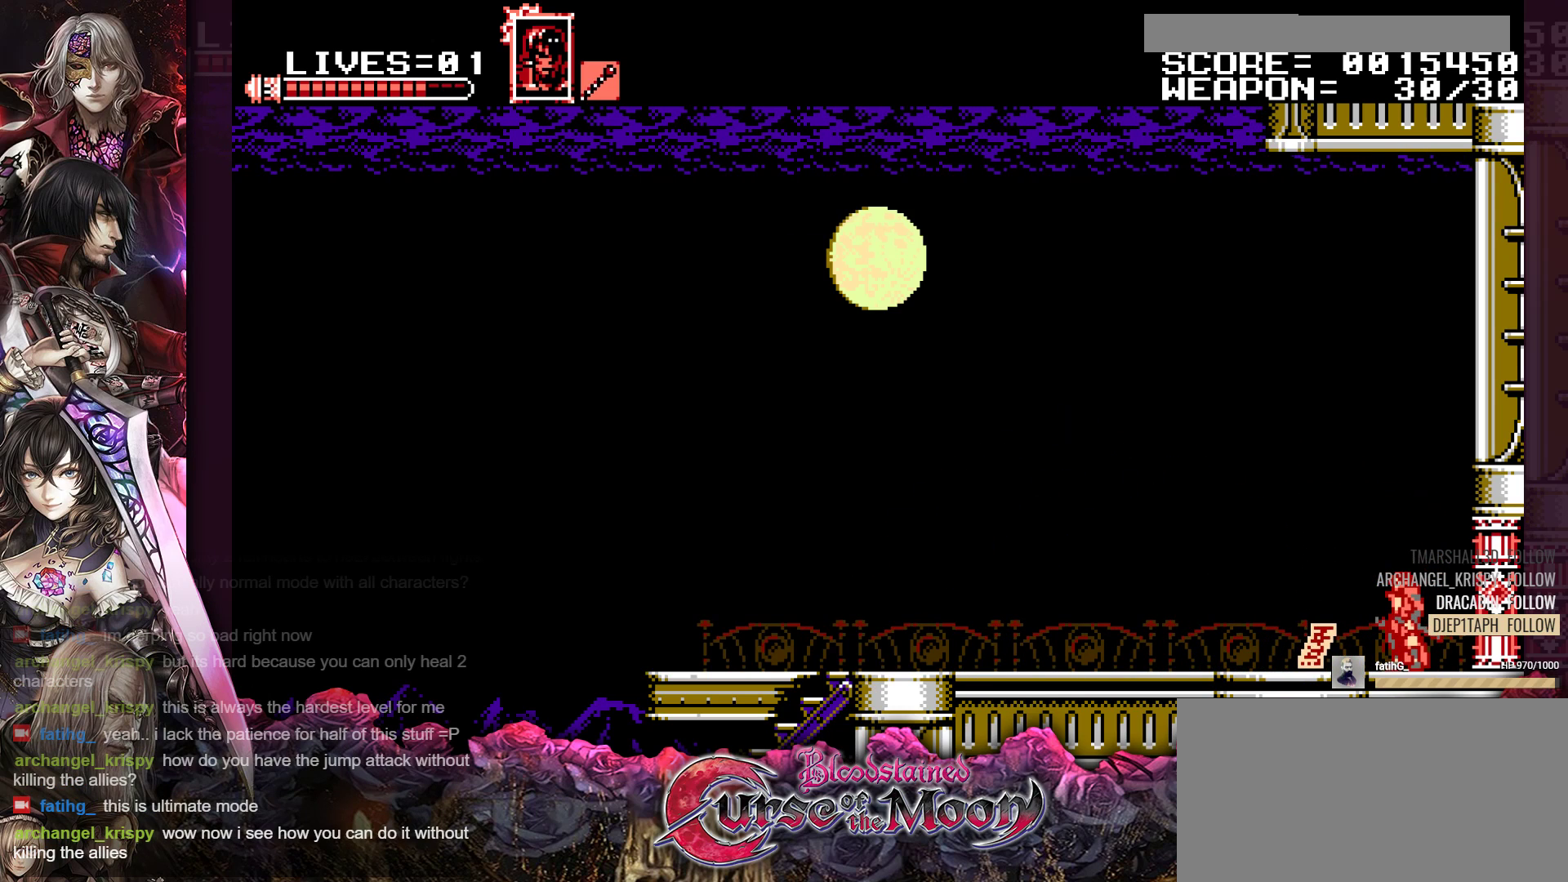
Gameplay with a controller (Nintendo layout); each line is a JSON object with the inputs held at the frame after it. "events" lists button and stick changes between this image and that frame as [ms after this image, input, new state], when the widget could be followed in between. Not read: L3 R3.
{"buttons": [], "events": []}
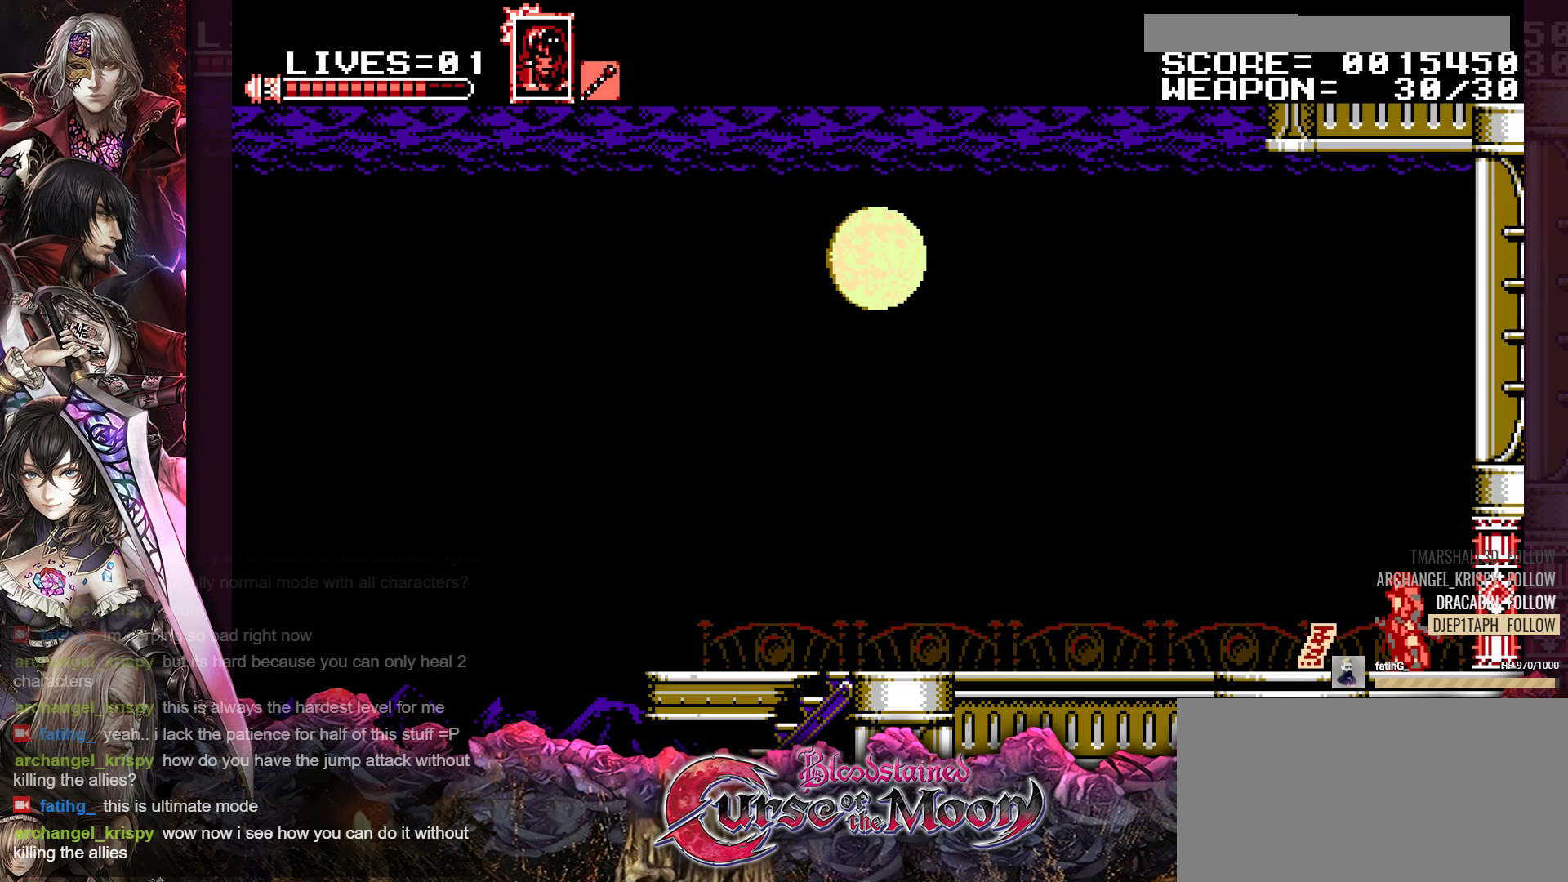
{"buttons": [], "events": []}
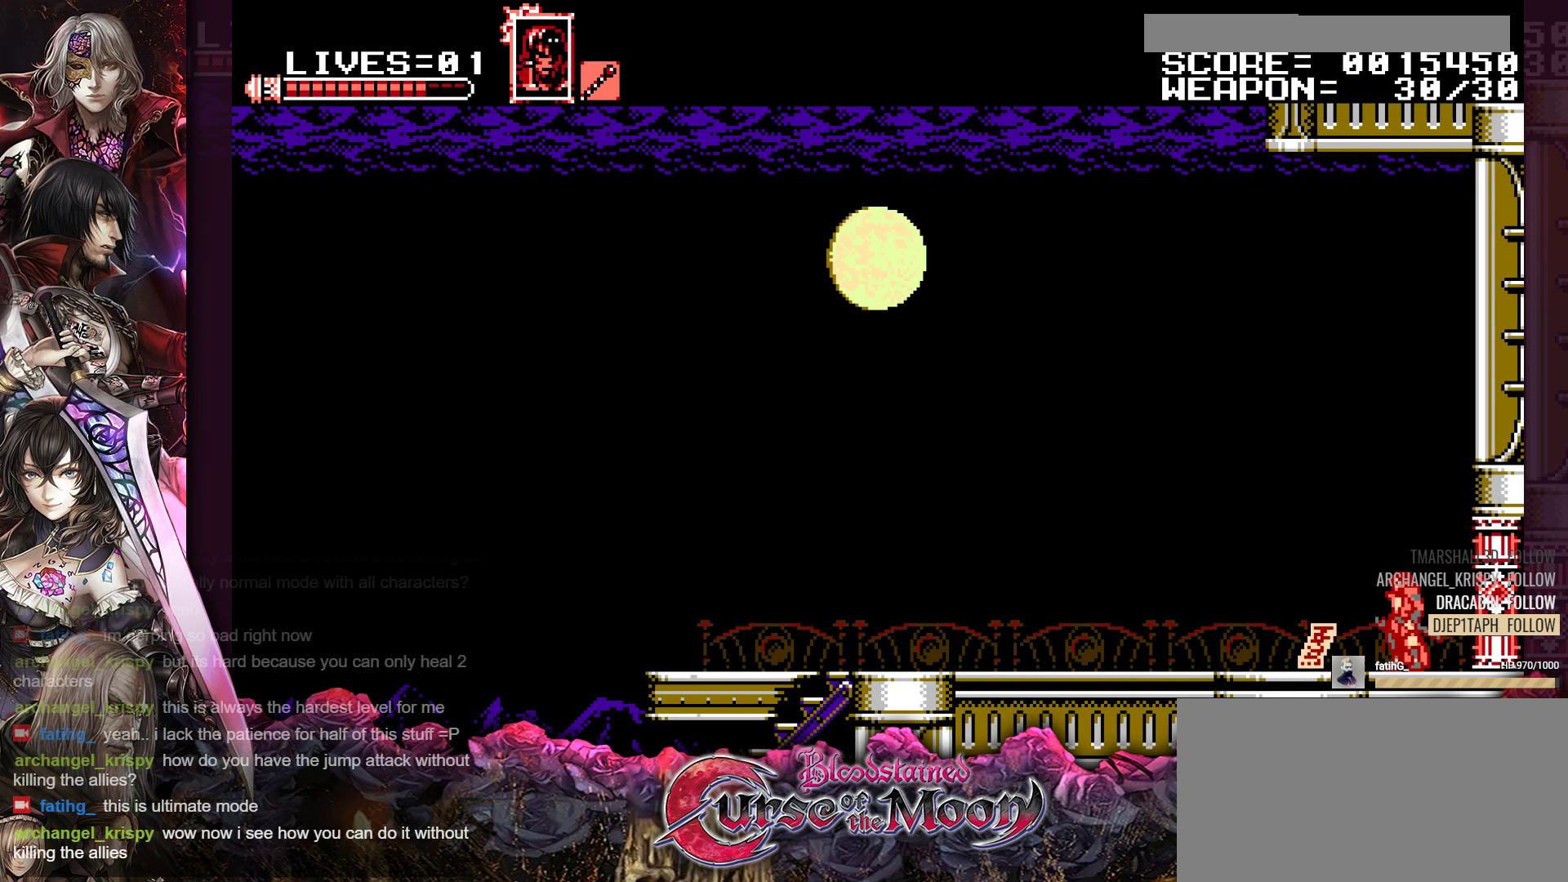
{"buttons": [], "events": []}
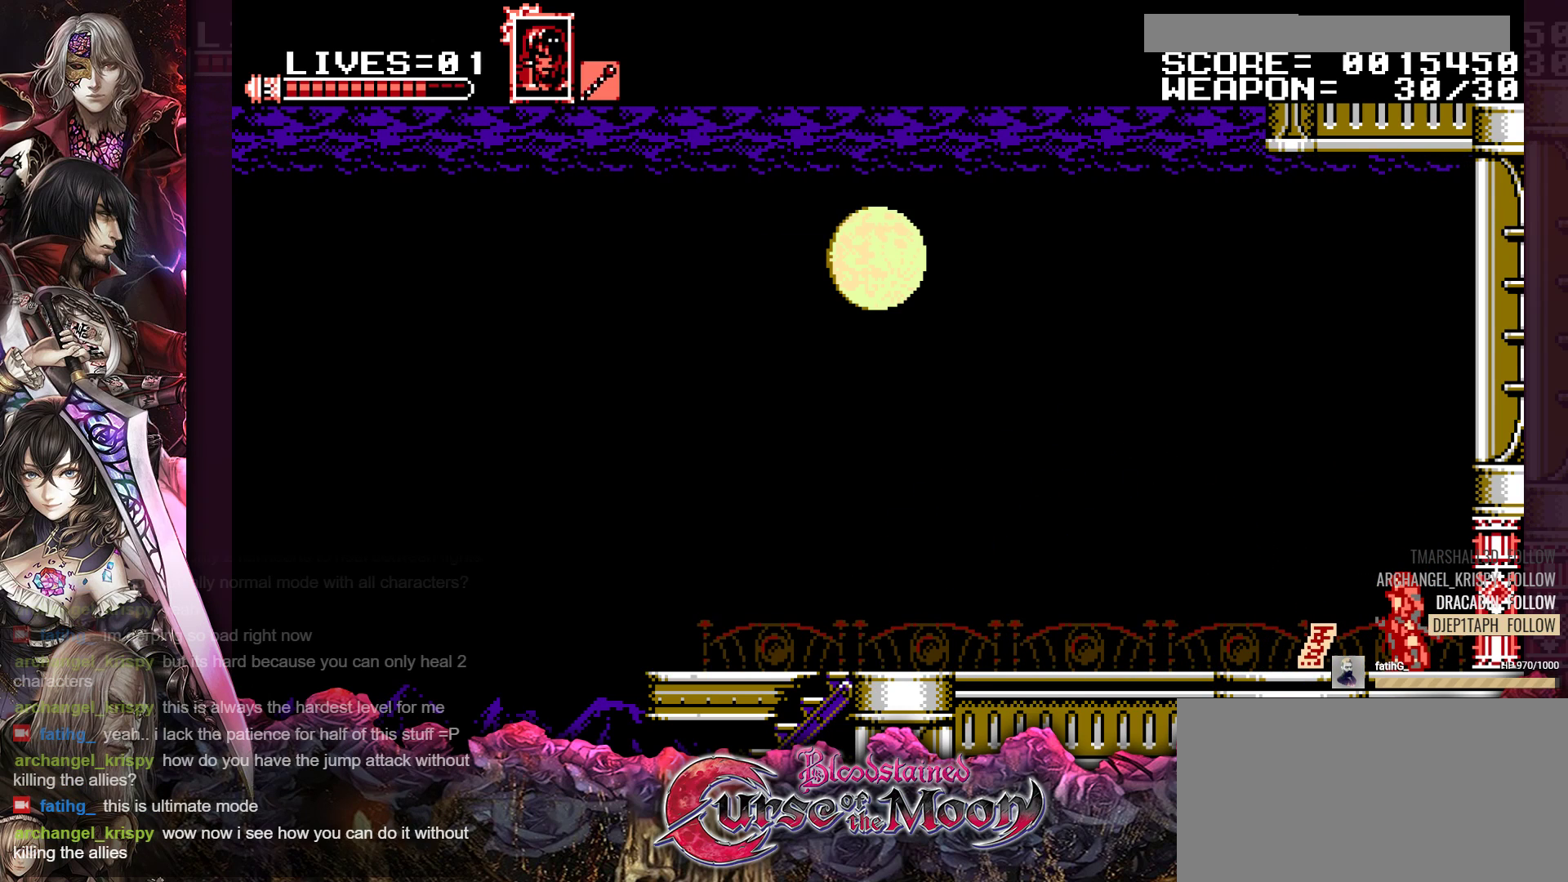
{"buttons": [], "events": []}
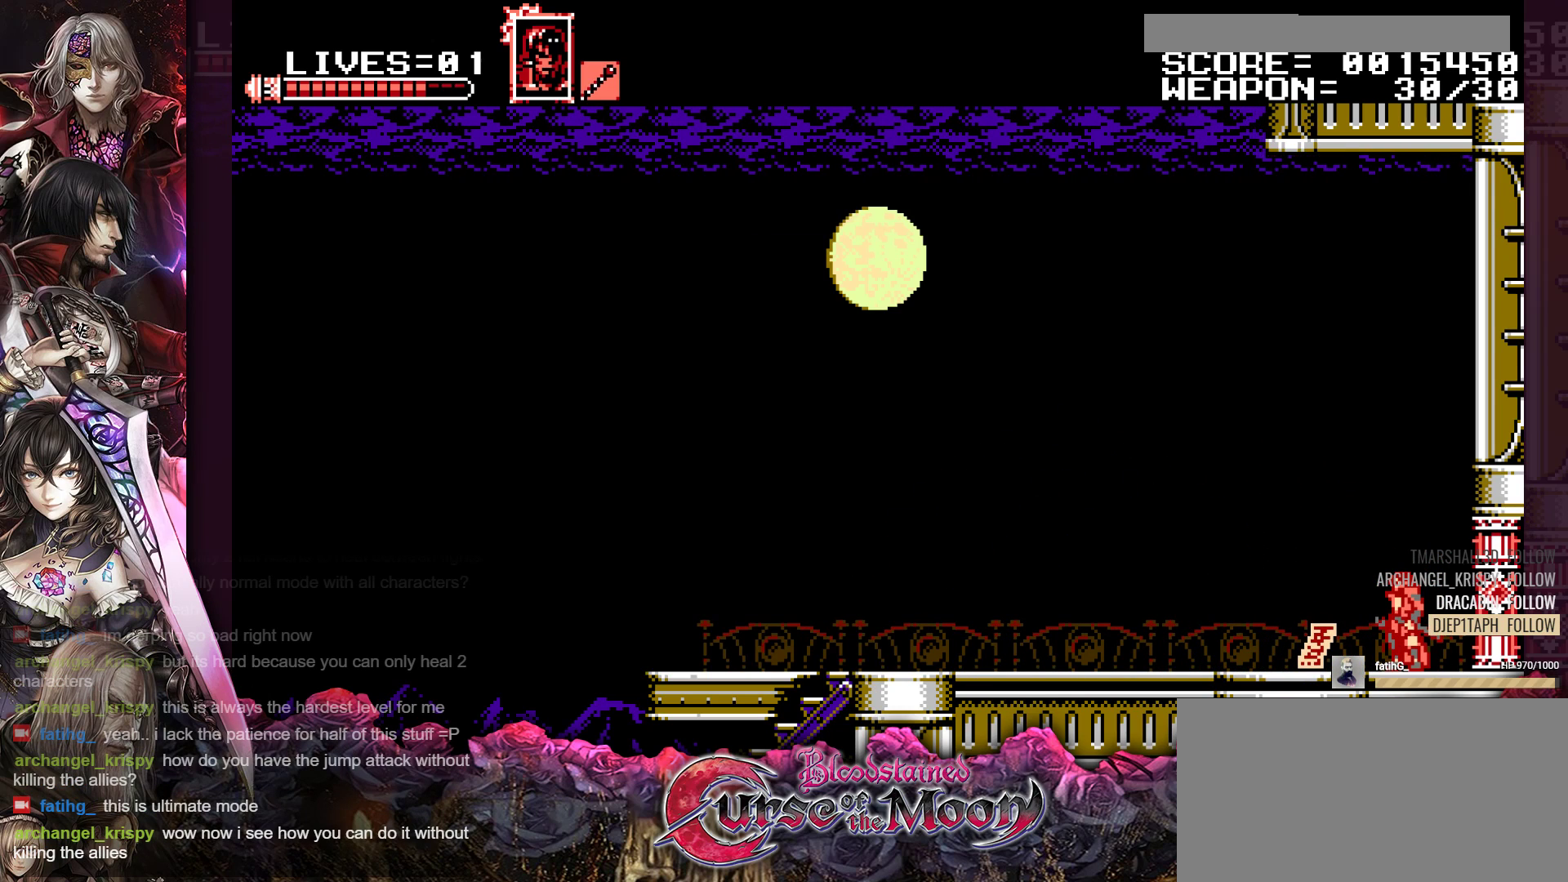
{"buttons": [], "events": []}
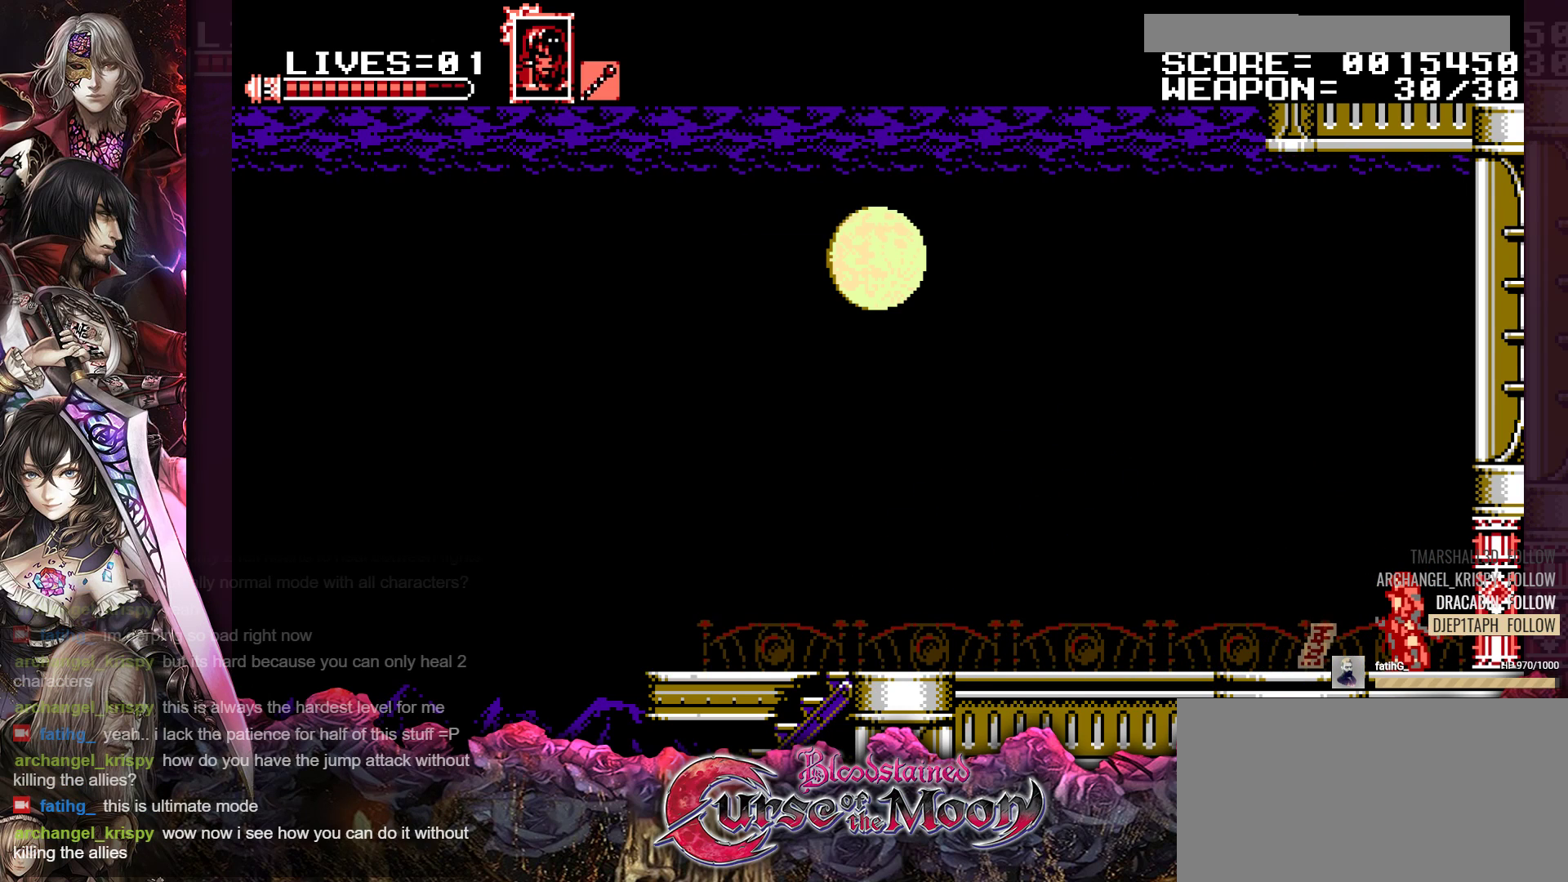
{"buttons": [], "events": []}
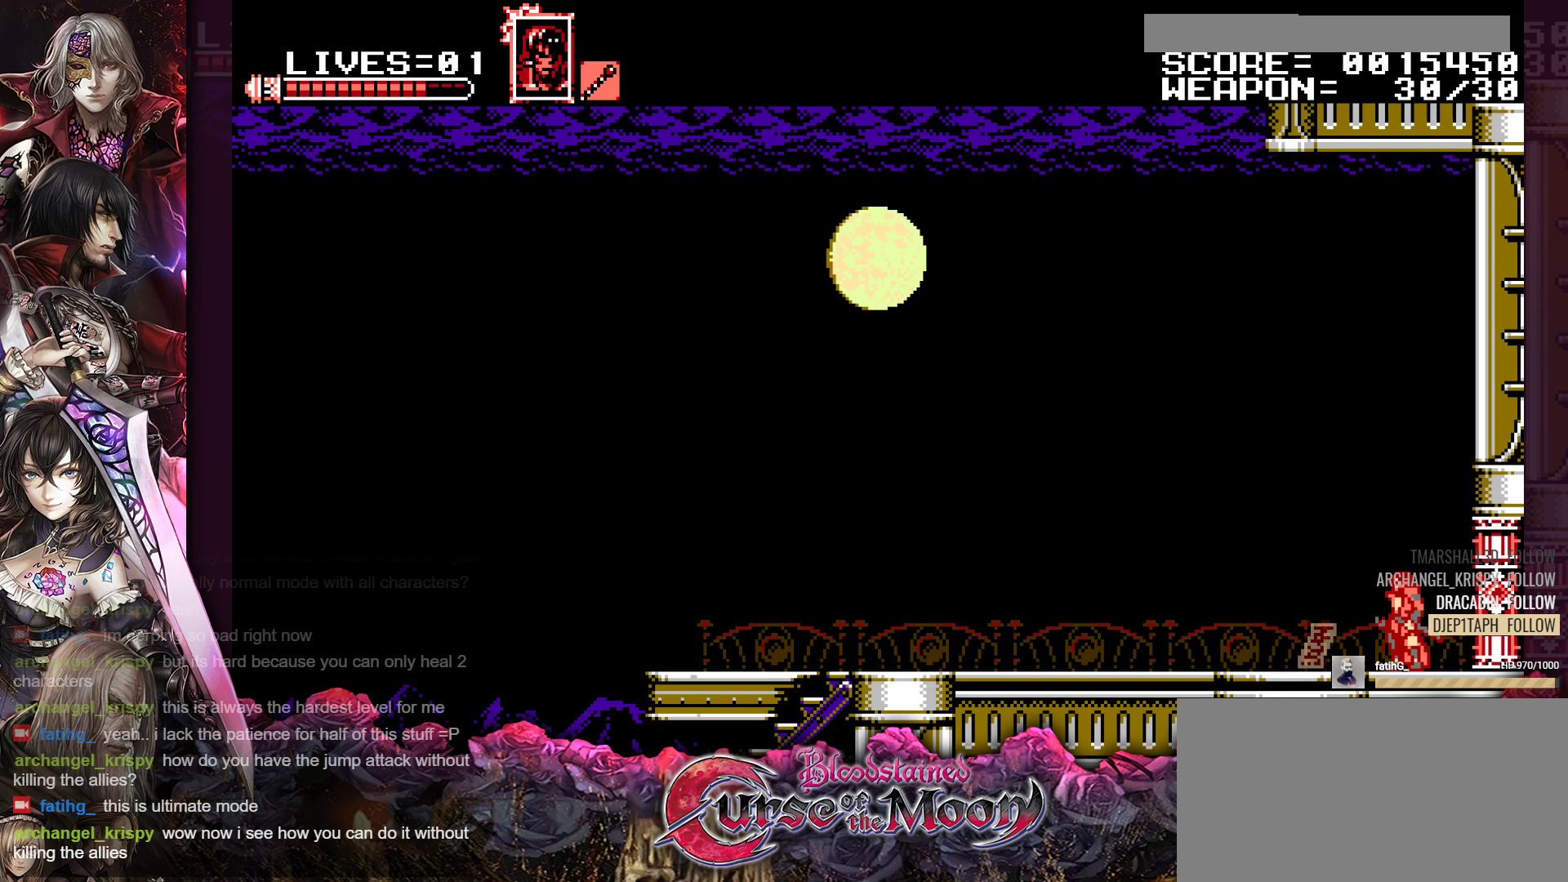
{"buttons": ["DPAD_RIGHT"], "events": [[133, "DPAD_RIGHT", "down"]]}
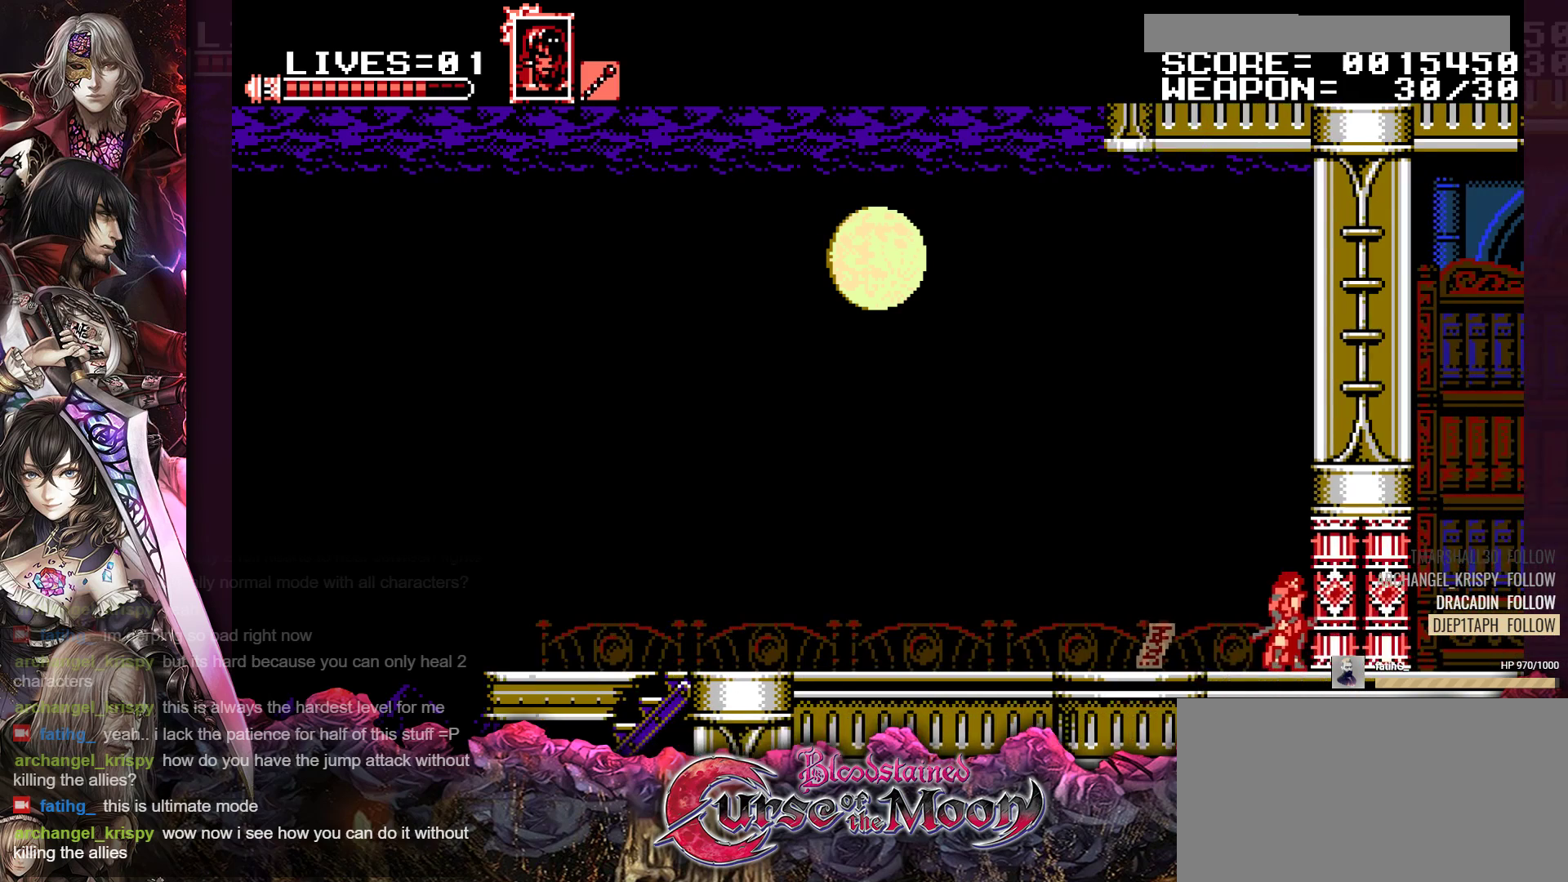
{"buttons": [], "events": [[83, "DPAD_RIGHT", "up"]]}
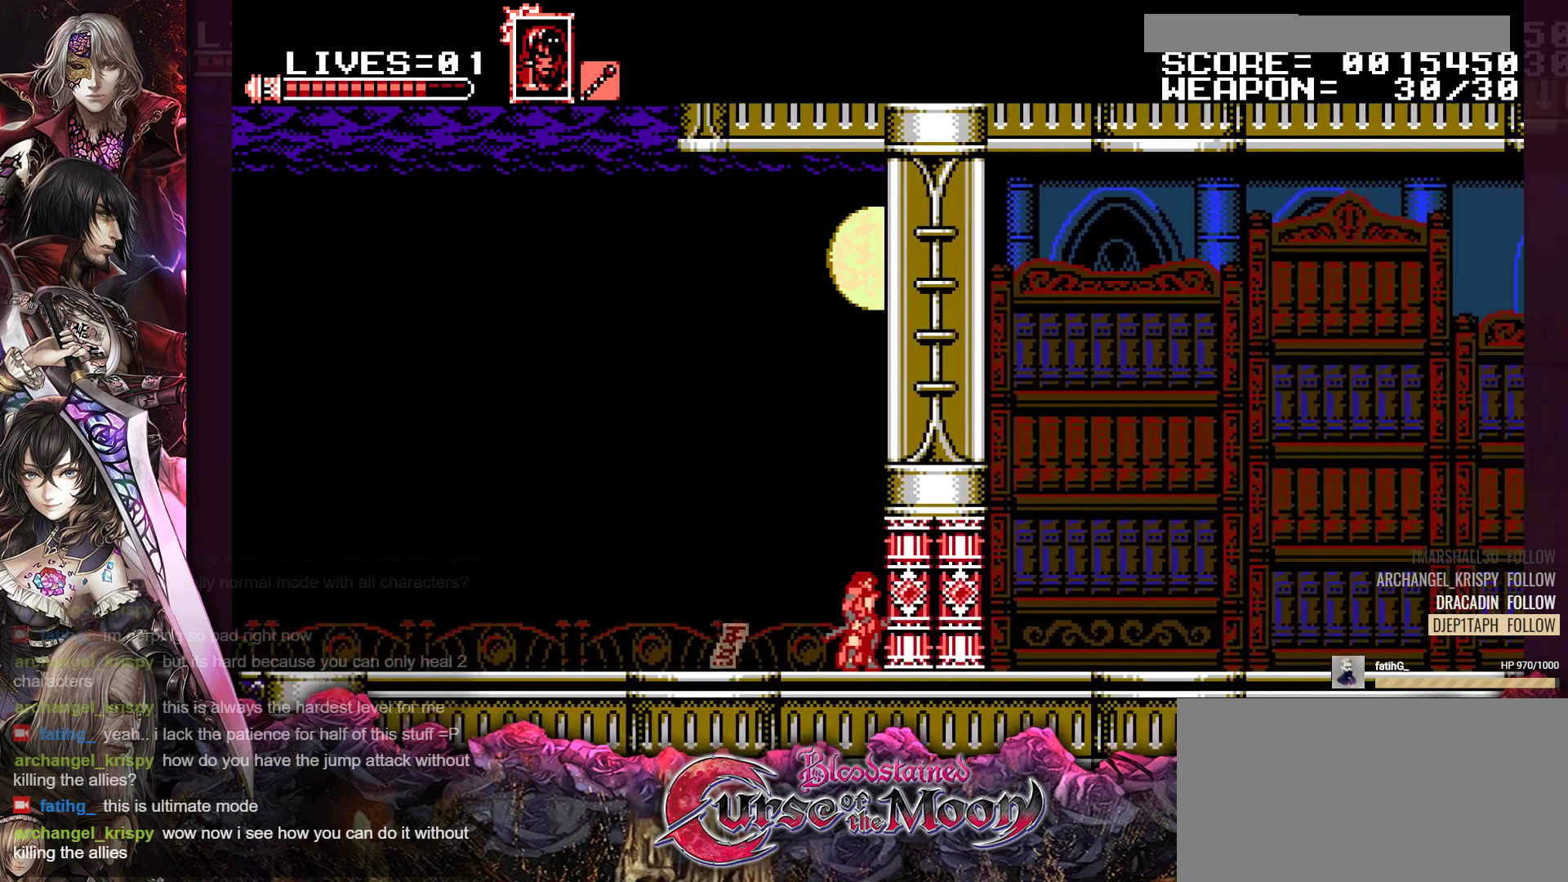
{"buttons": ["DPAD_RIGHT"], "events": [[450, "DPAD_RIGHT", "down"]]}
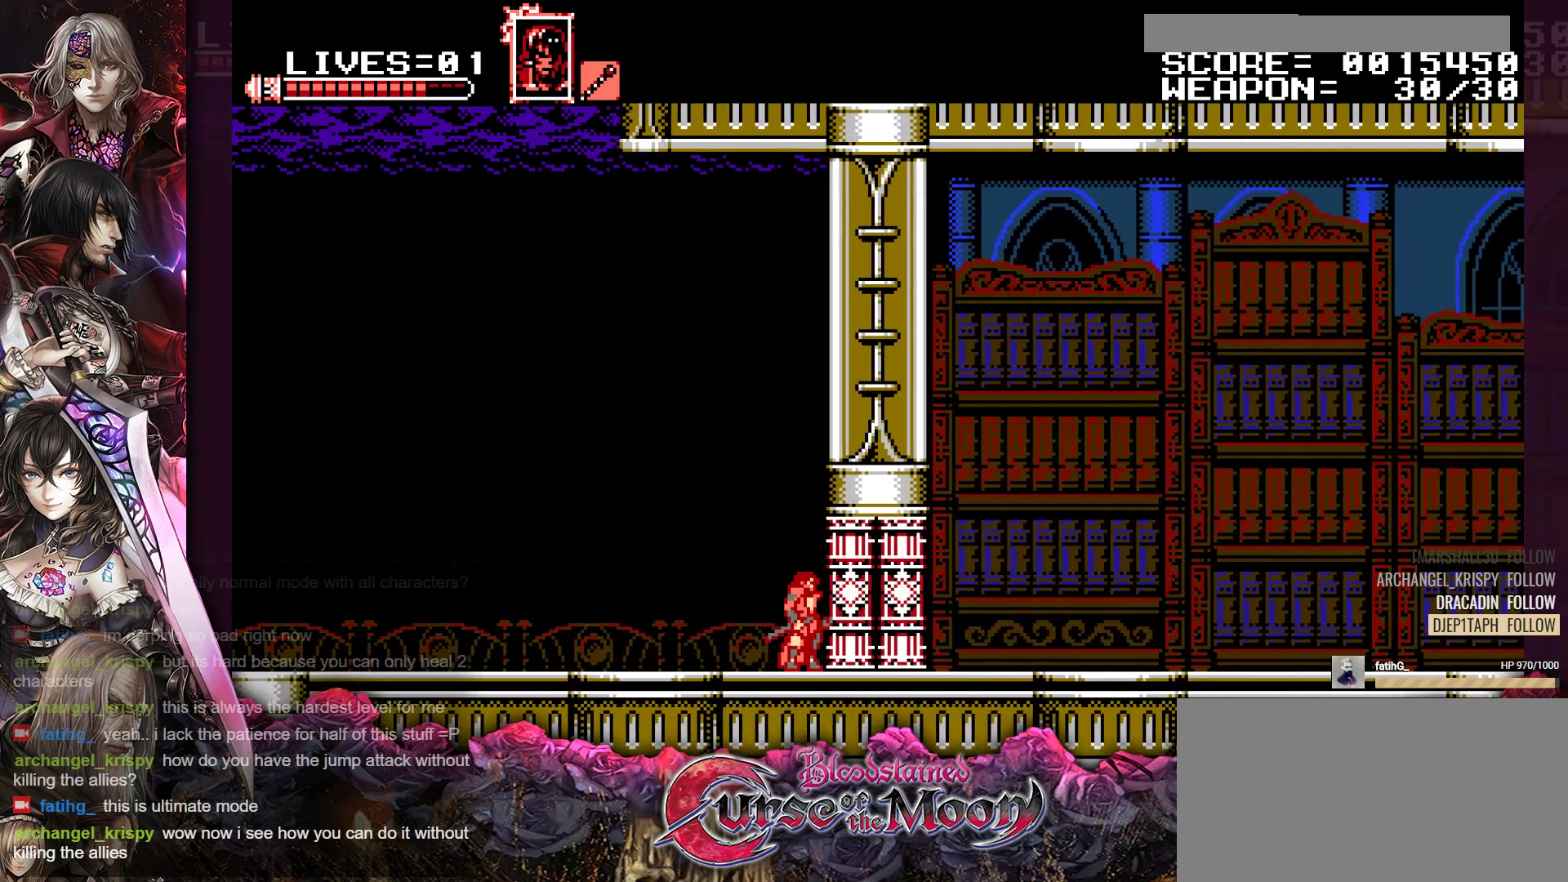
{"buttons": [], "events": [[267, "DPAD_RIGHT", "up"]]}
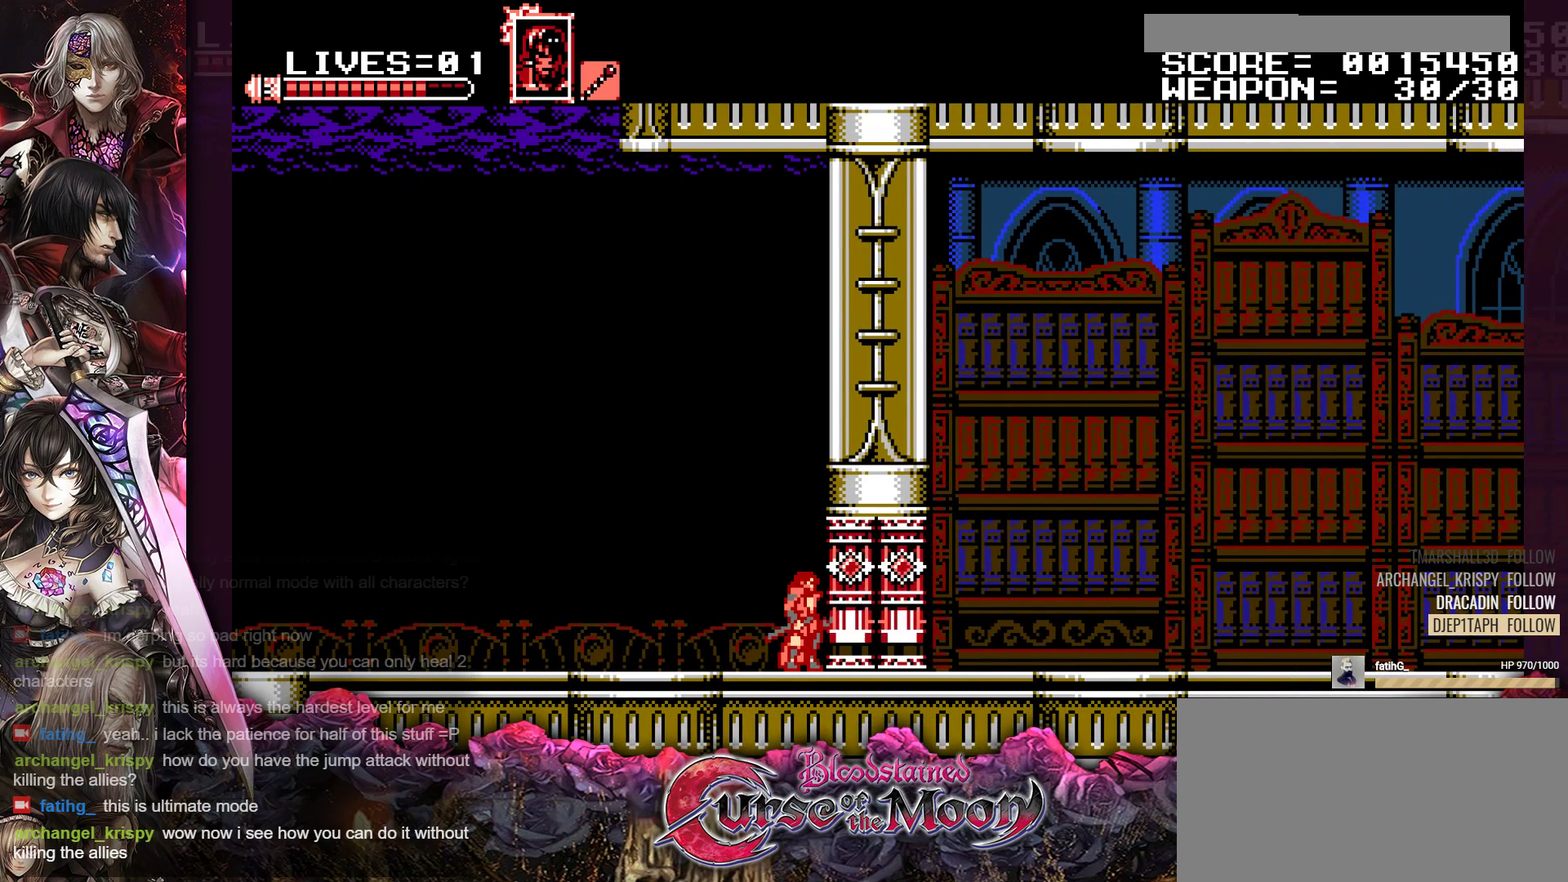
{"buttons": [], "events": []}
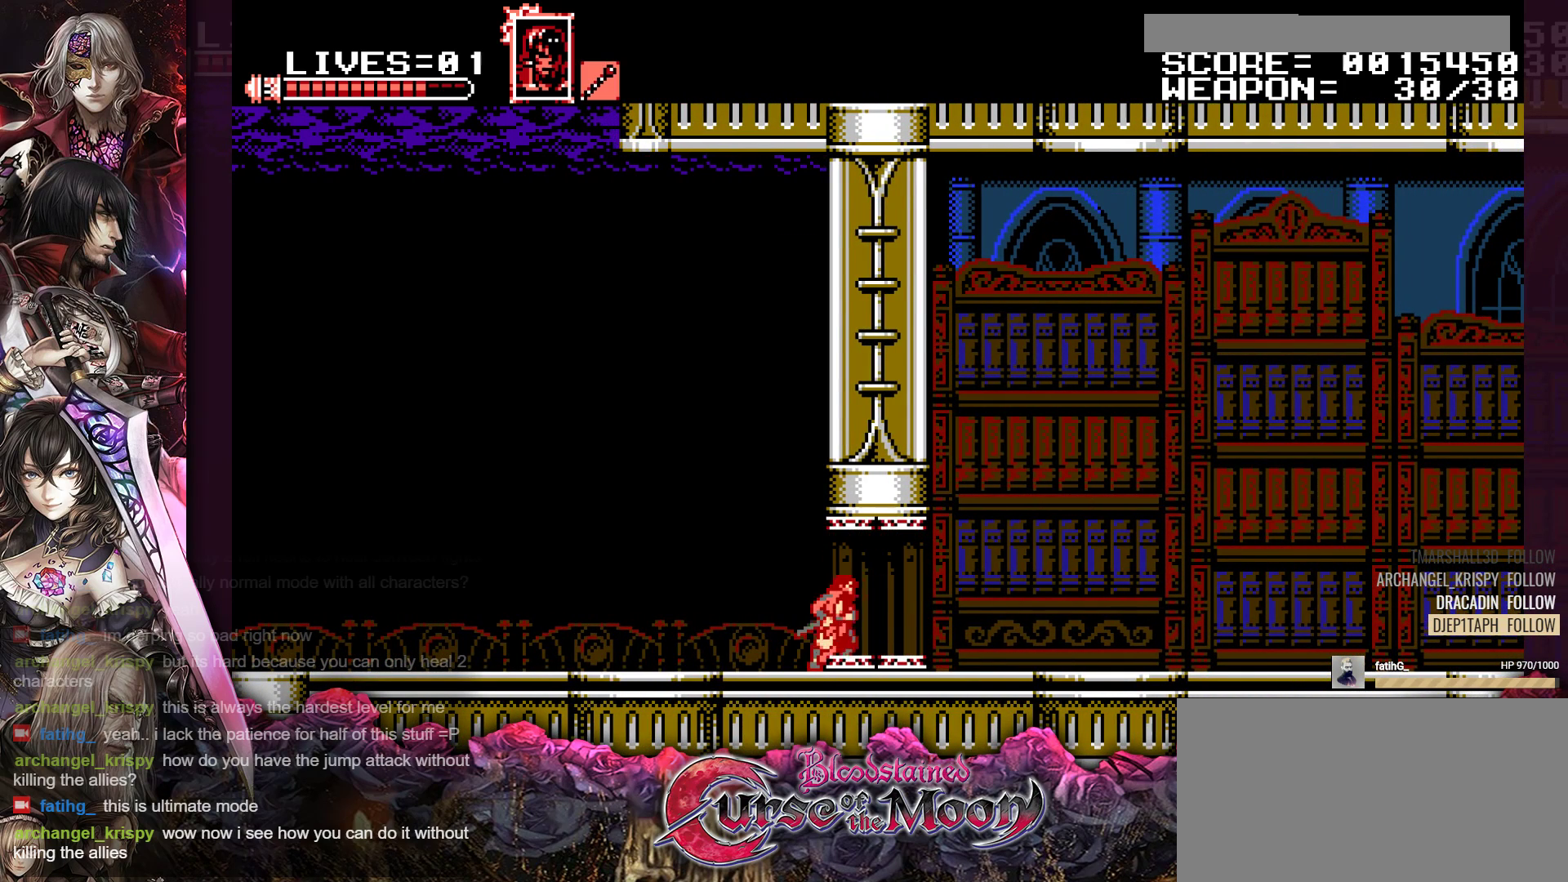
{"buttons": [], "events": [[50, "DPAD_RIGHT", "down"], [350, "DPAD_RIGHT", "up"]]}
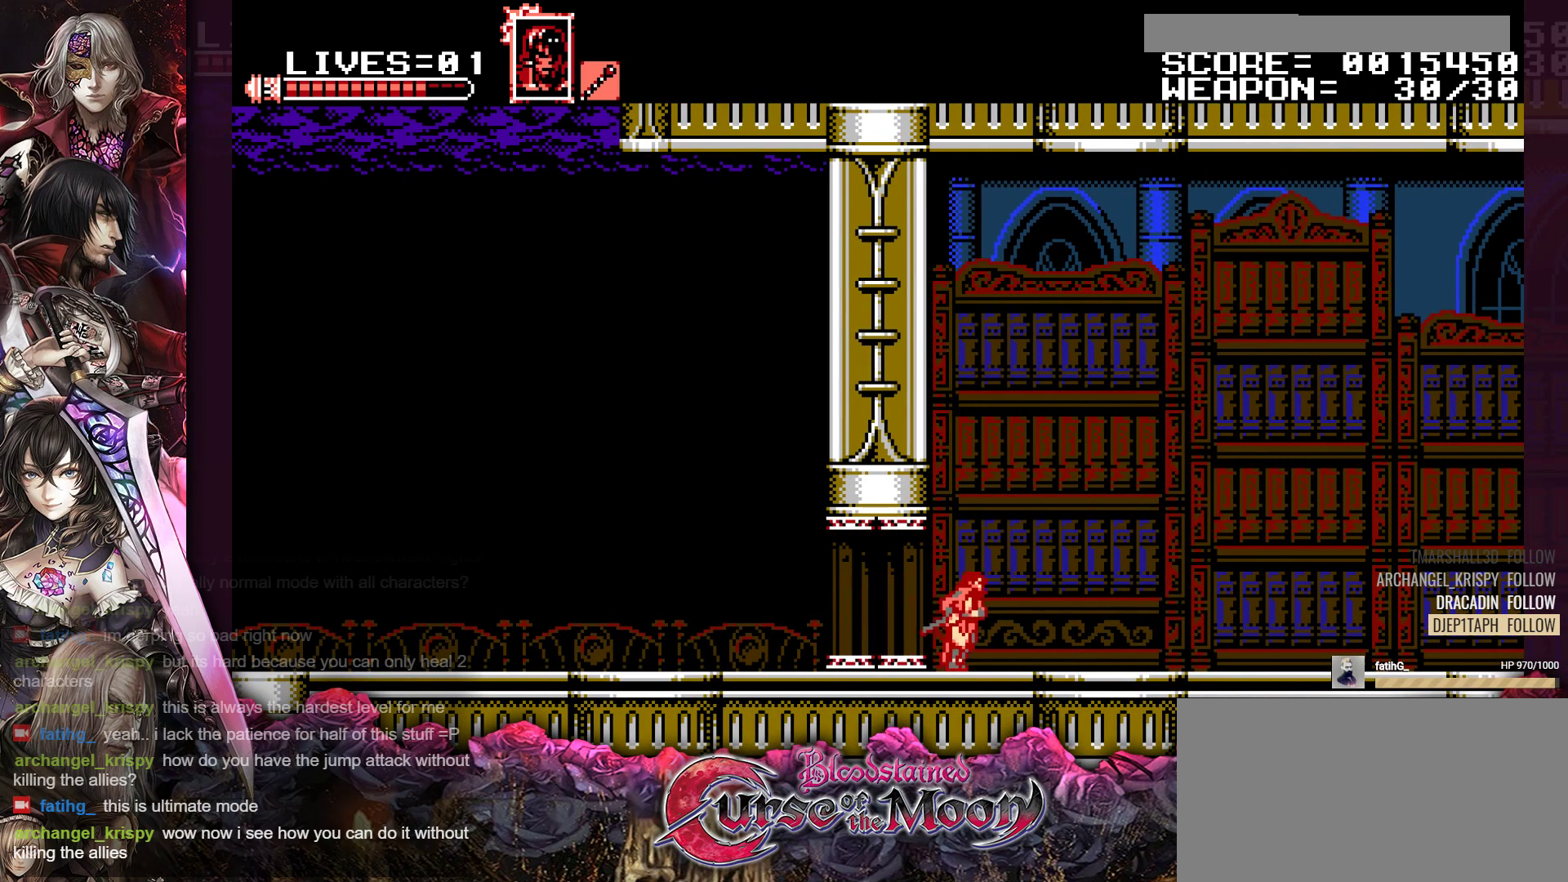
{"buttons": [], "events": []}
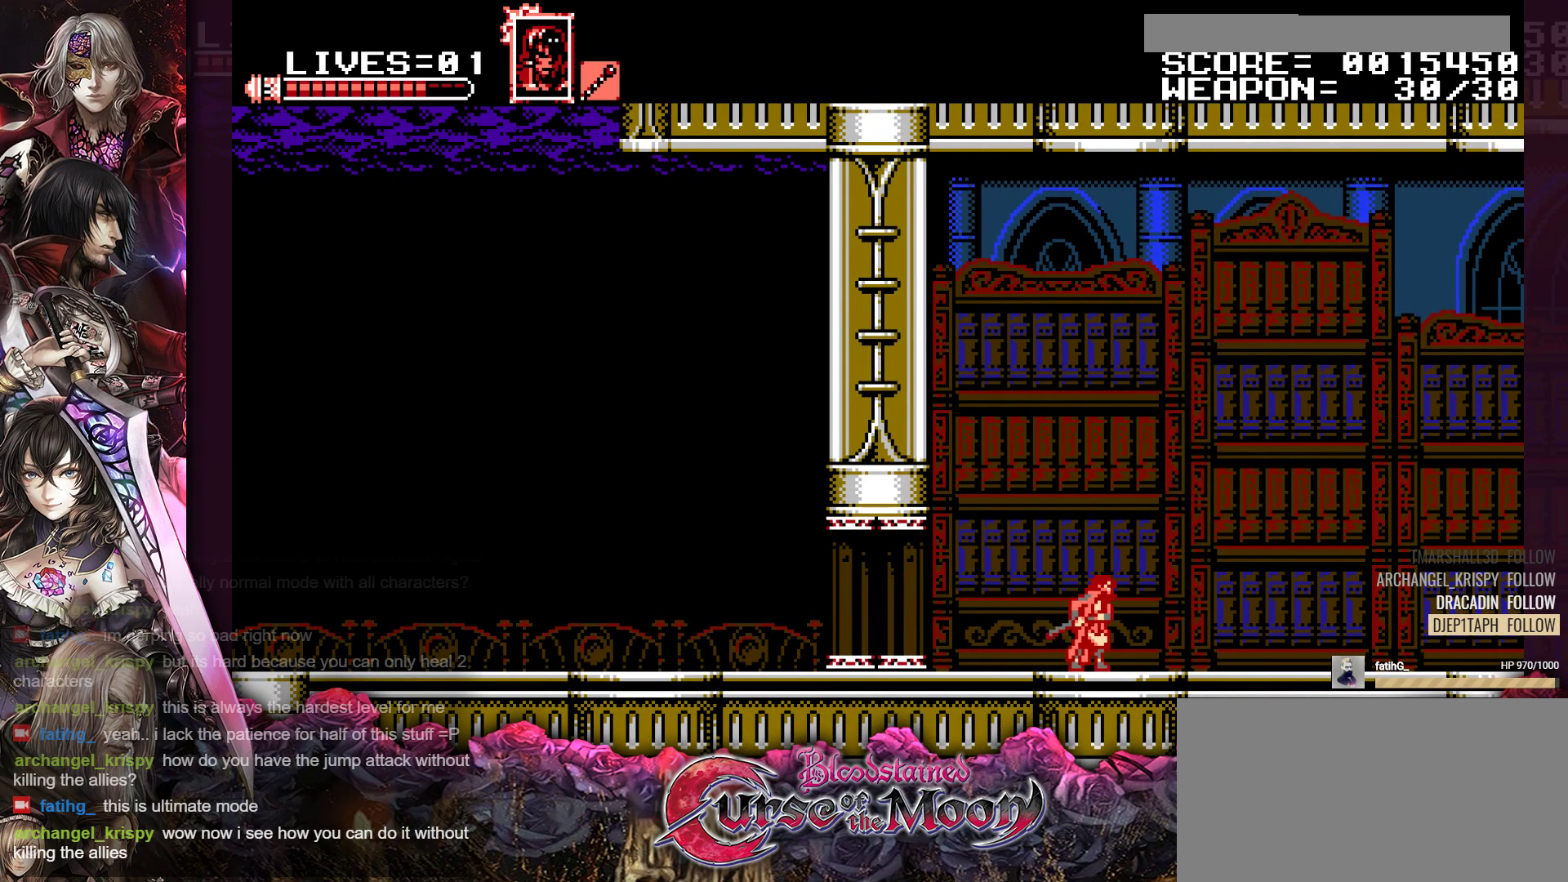
{"buttons": [], "events": []}
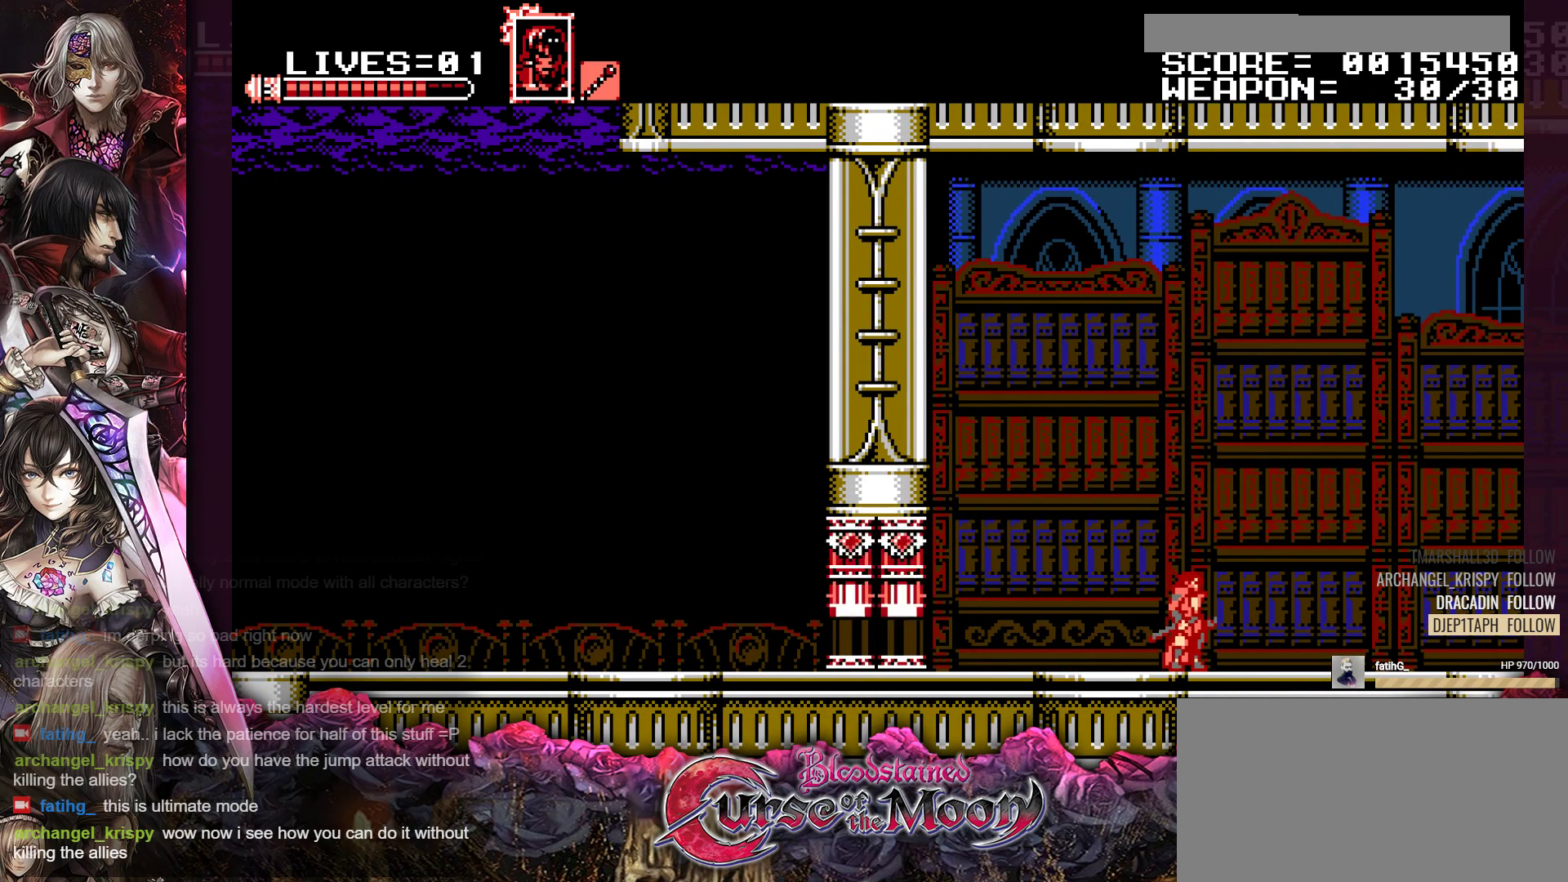
{"buttons": [], "events": []}
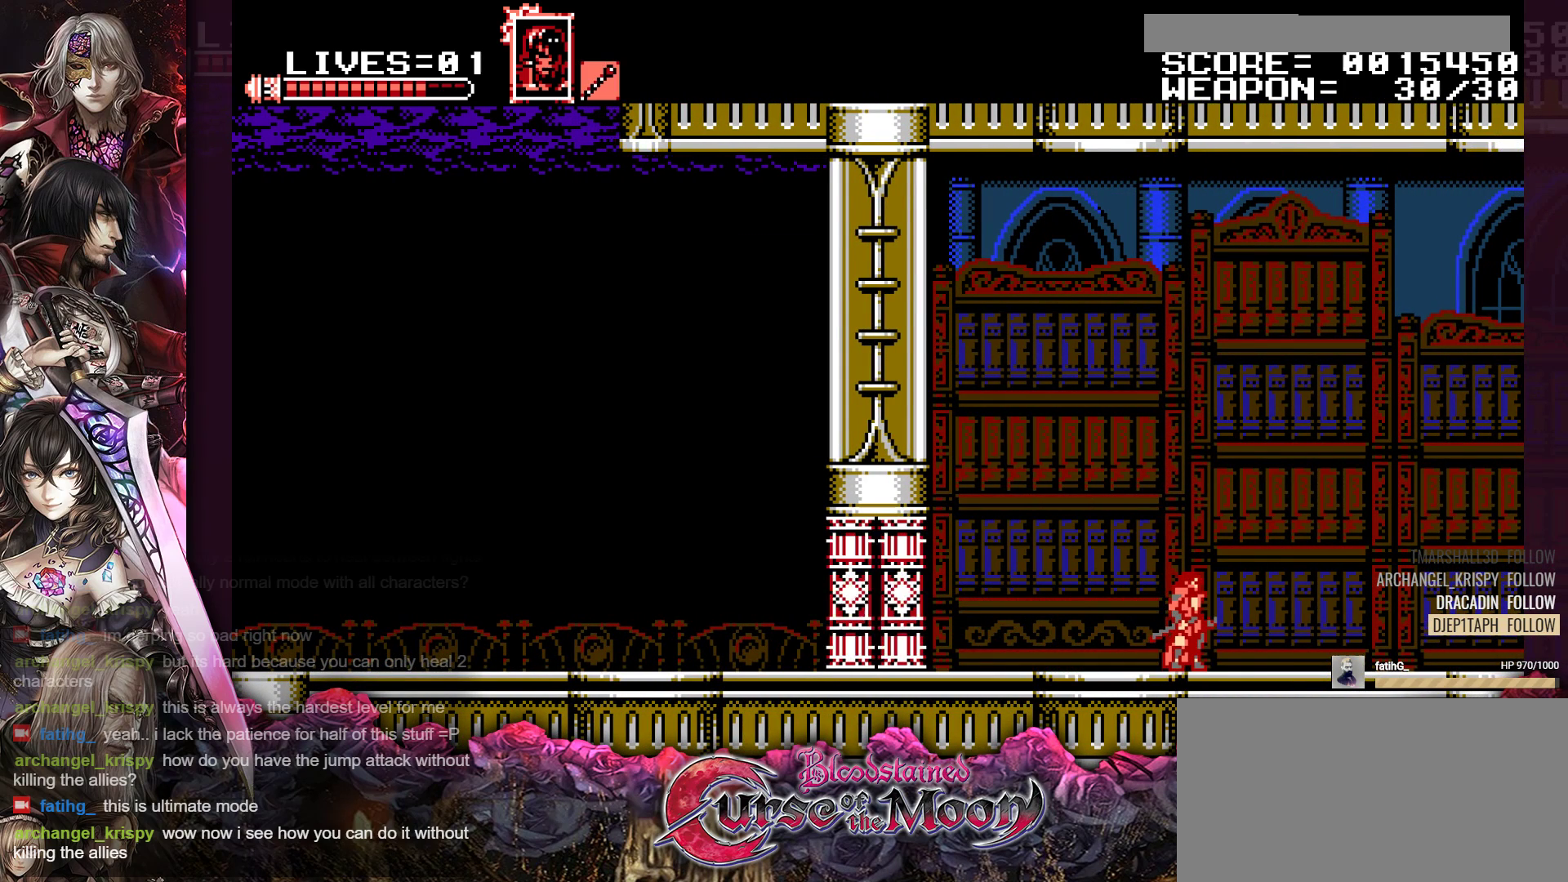
{"buttons": [], "events": []}
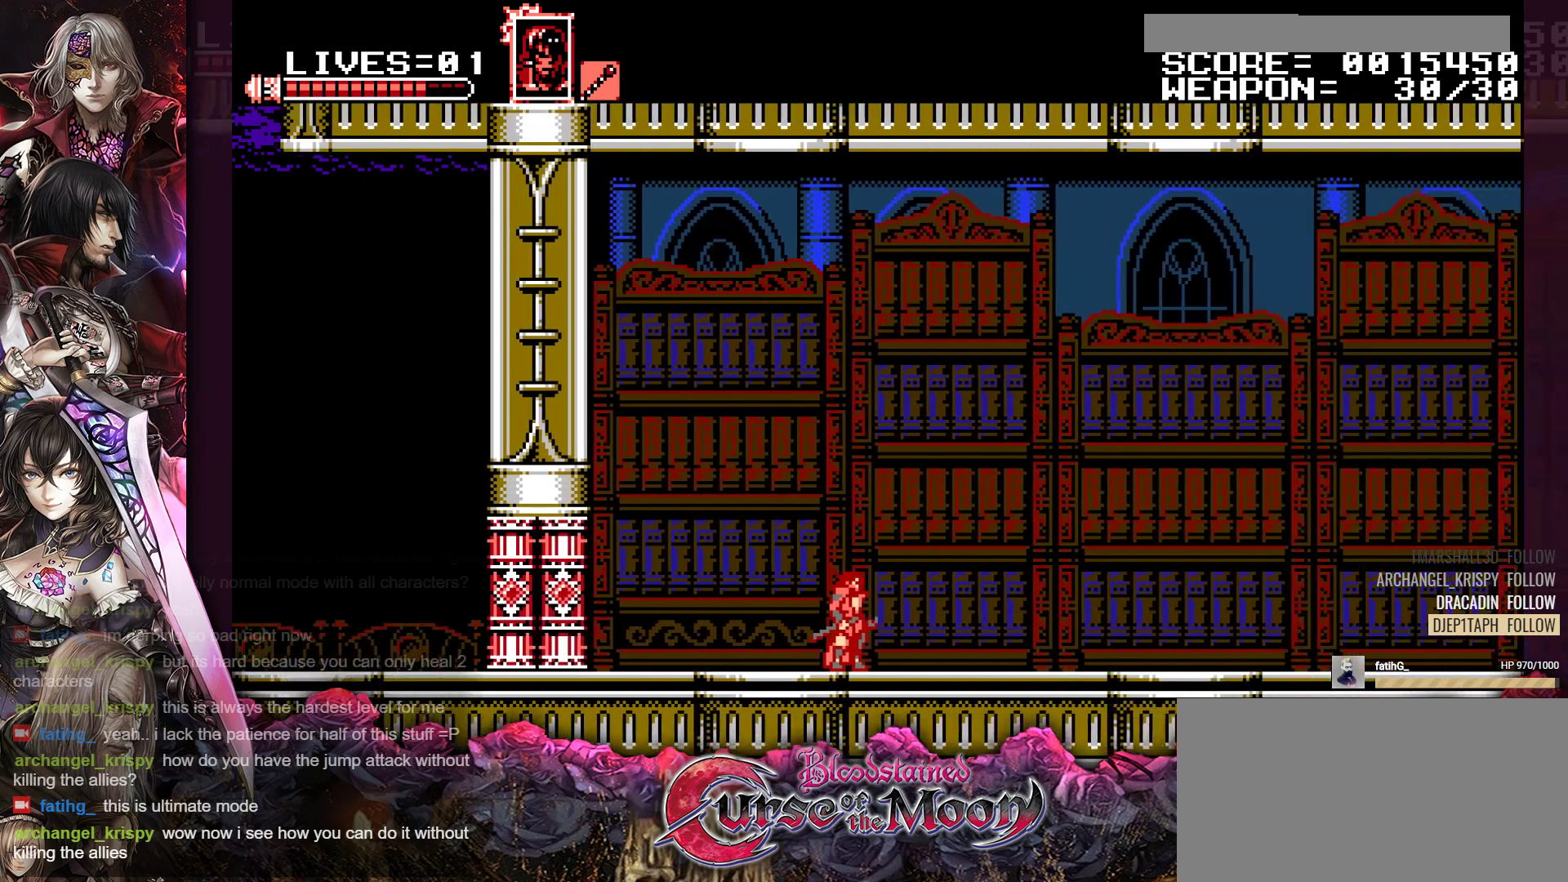
{"buttons": ["DPAD_RIGHT"], "events": [[383, "DPAD_RIGHT", "down"]]}
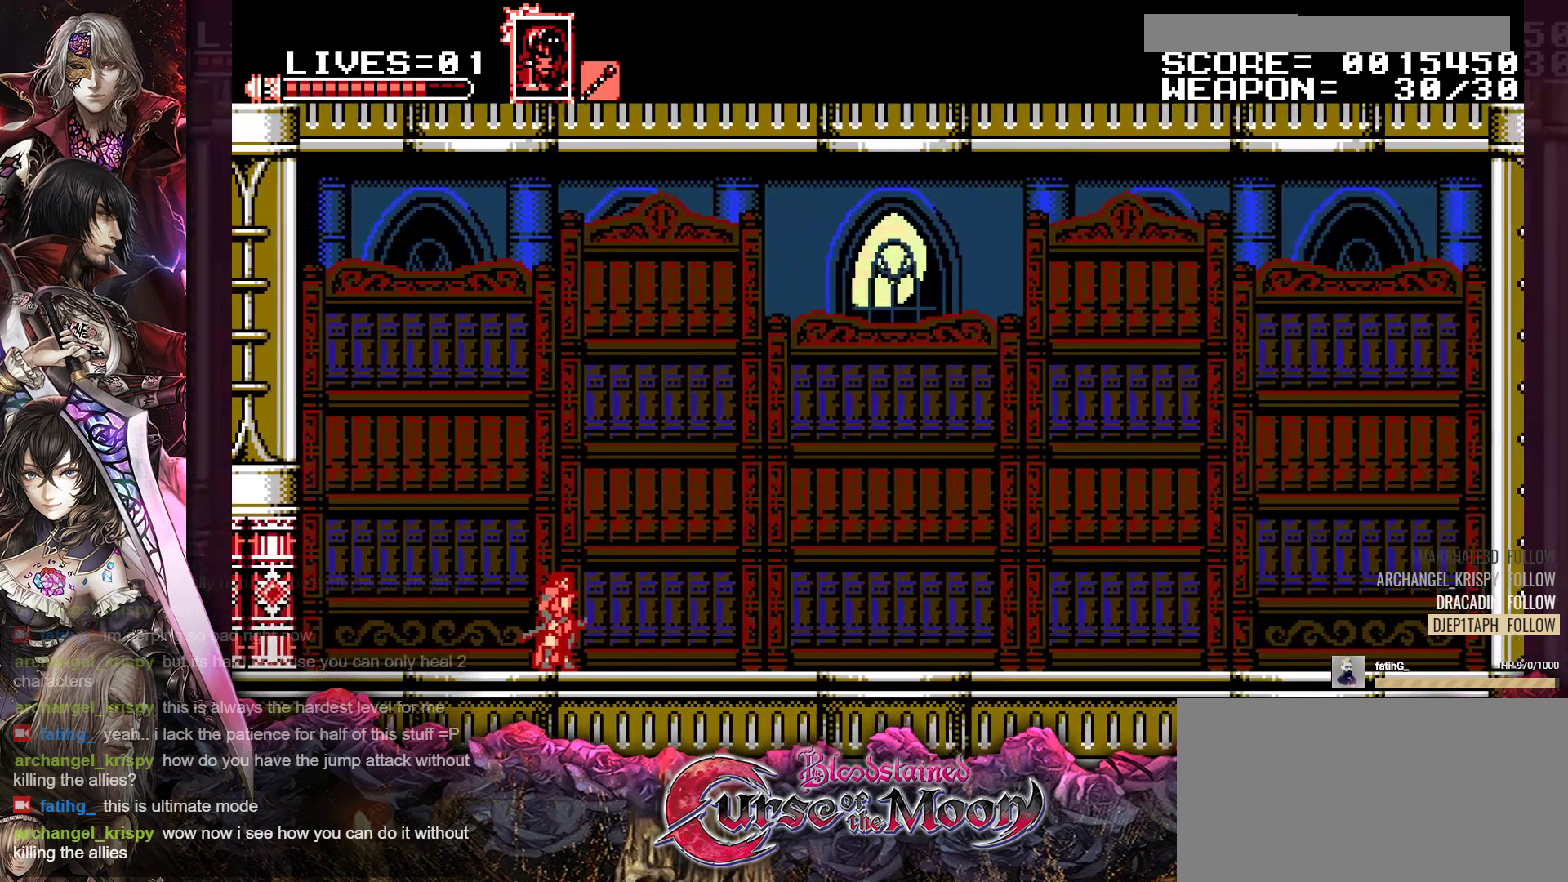
{"buttons": ["DPAD_RIGHT"], "events": [[50, "R1", "down"], [167, "R1", "up"], [283, "R1", "down"], [367, "R1", "up"]]}
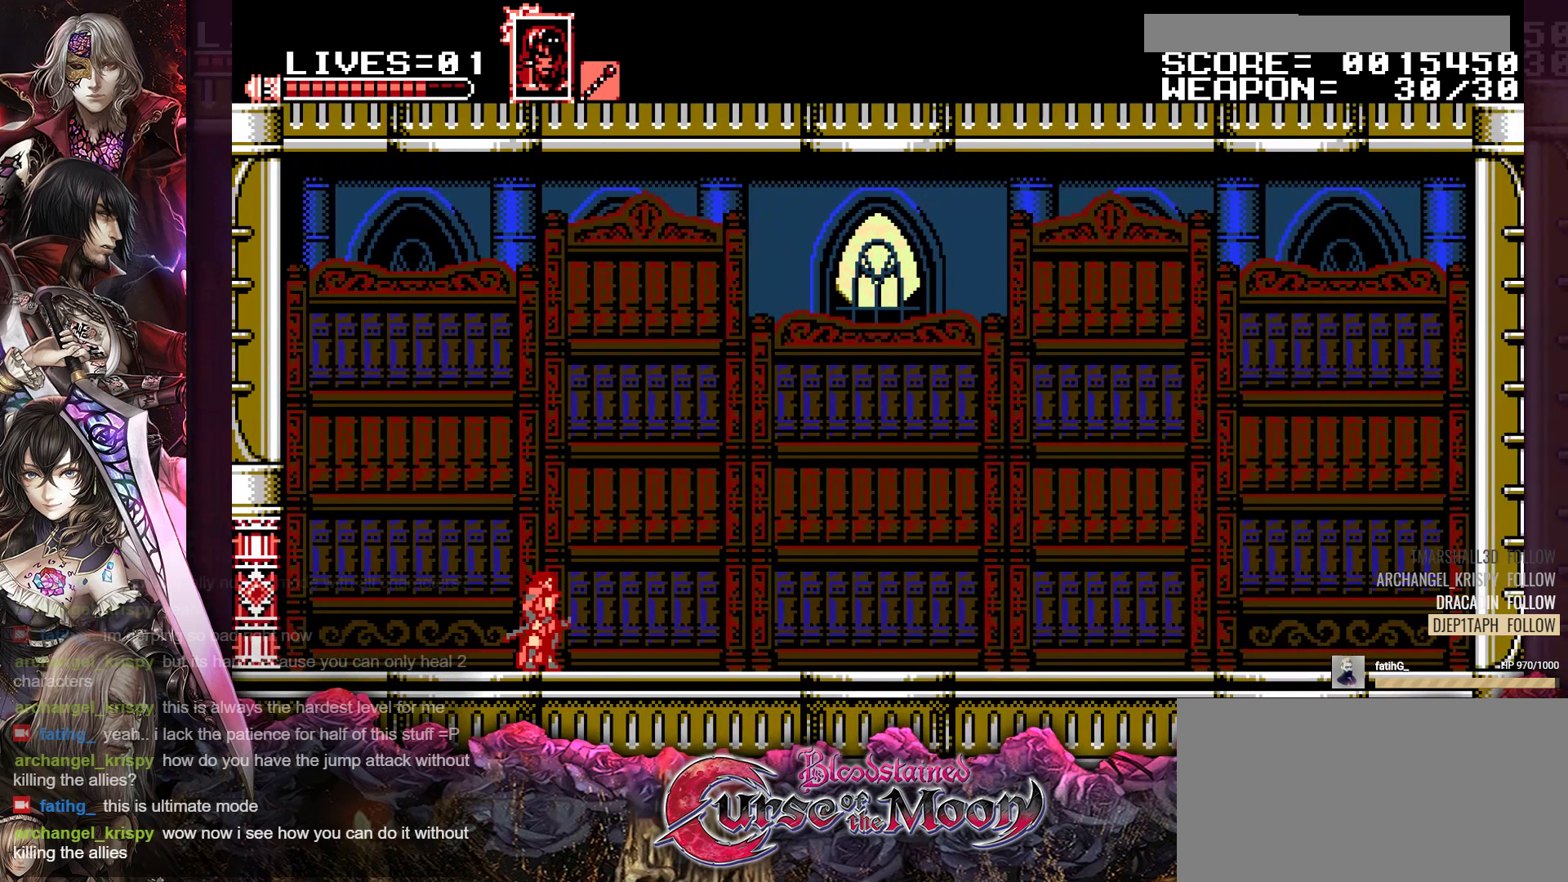
{"buttons": ["R1", "DPAD_RIGHT"], "events": [[17, "R1", "down"], [83, "R1", "up"], [217, "R1", "down"], [317, "R1", "up"], [417, "R1", "down"]]}
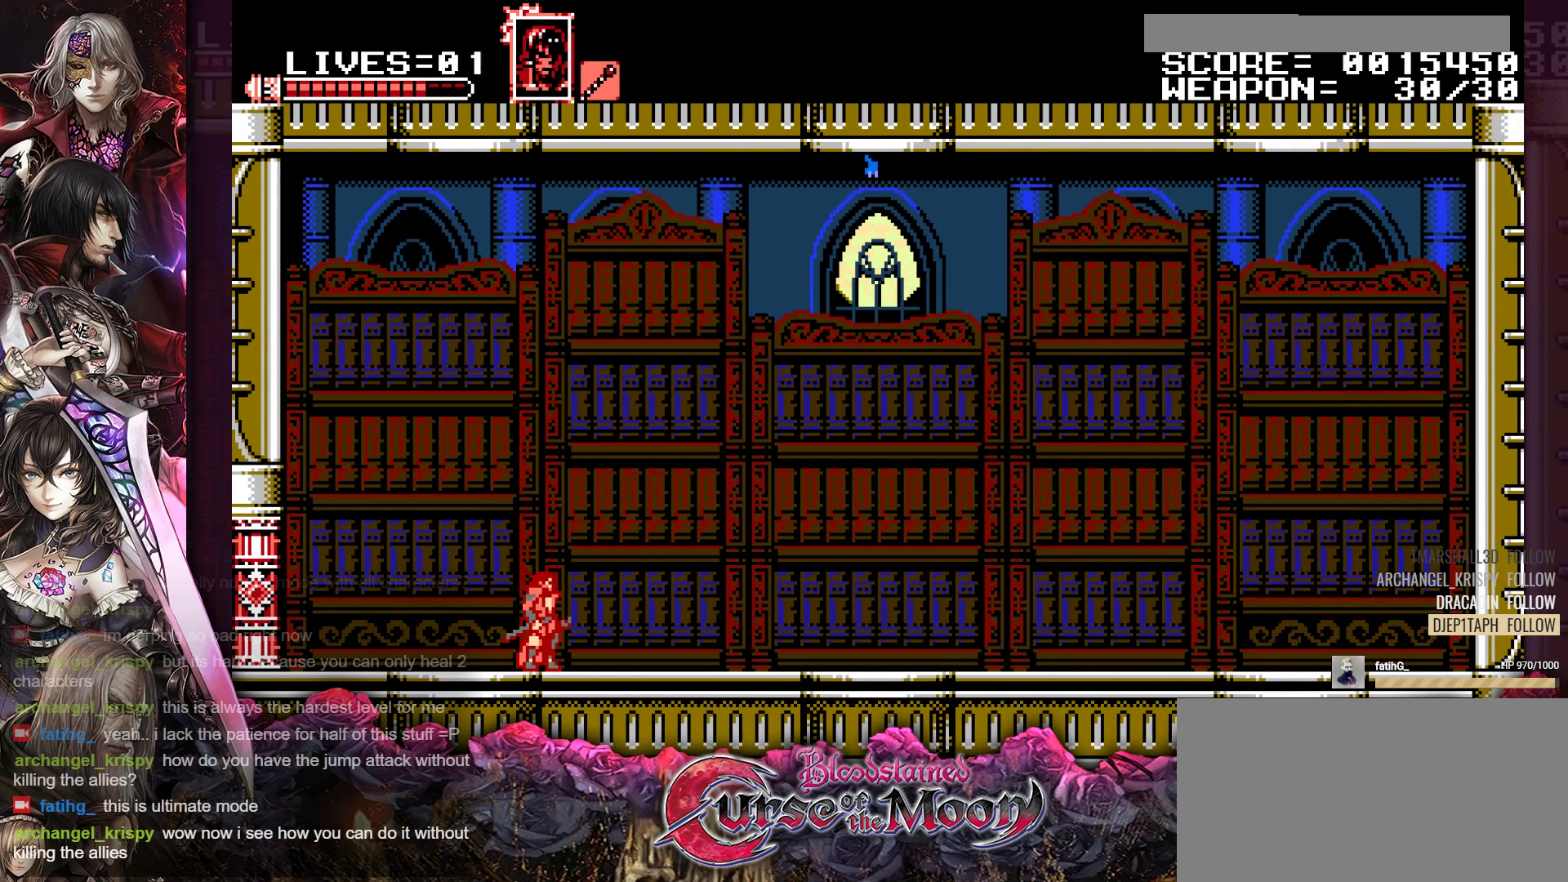
{"buttons": ["DPAD_RIGHT"], "events": [[17, "R1", "up"], [133, "R1", "down"], [217, "R1", "up"], [317, "R1", "down"], [433, "R1", "up"]]}
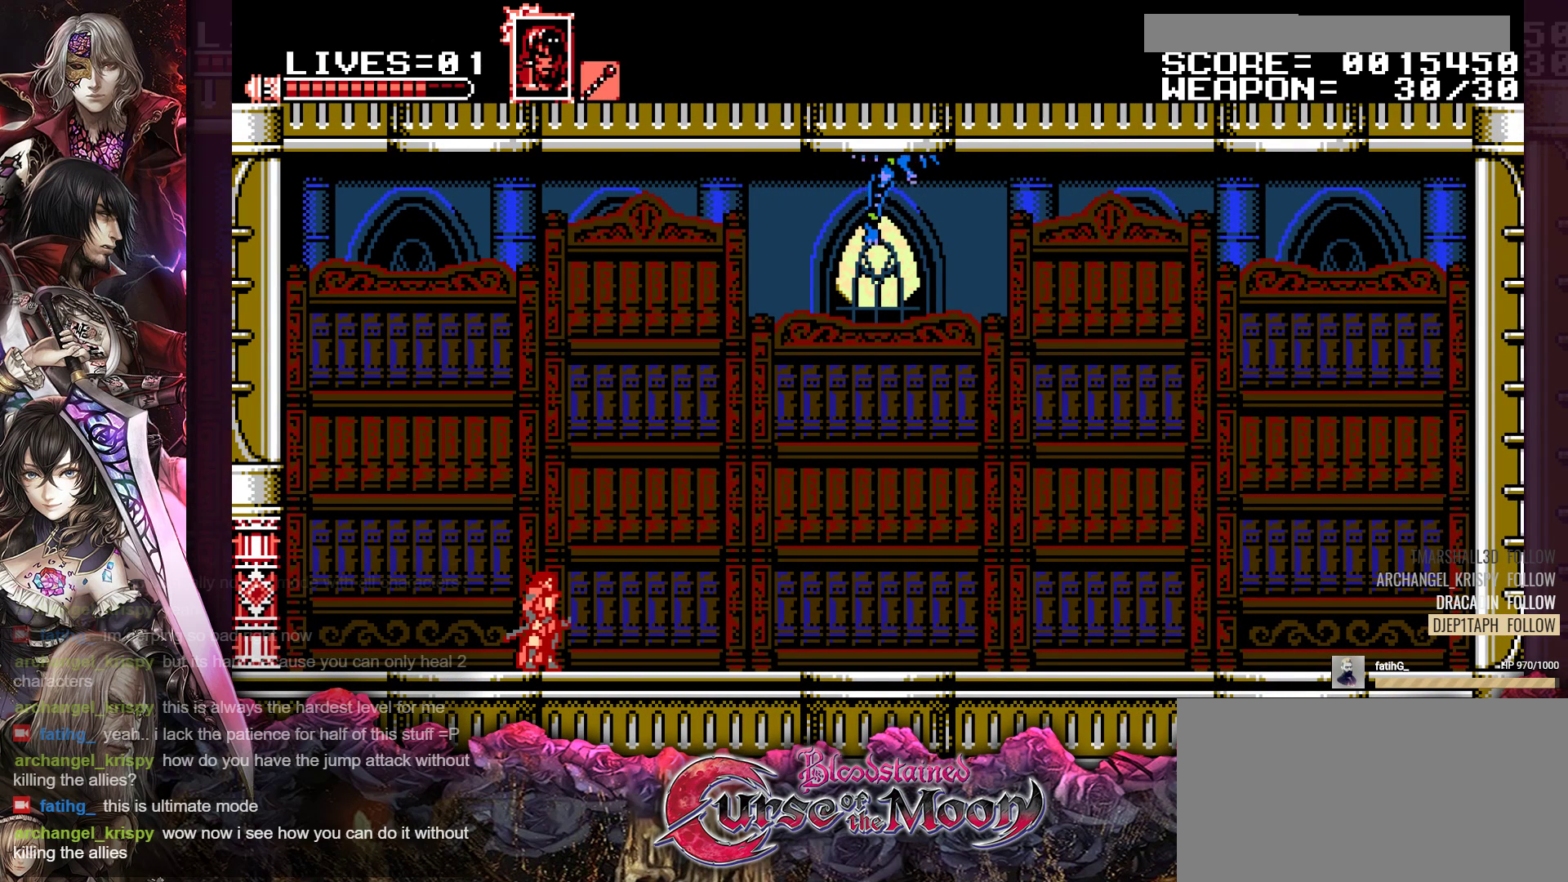
{"buttons": ["R1", "DPAD_RIGHT"], "events": [[33, "R1", "down"], [133, "R1", "up"], [250, "R1", "down"], [350, "R1", "up"], [467, "R1", "down"]]}
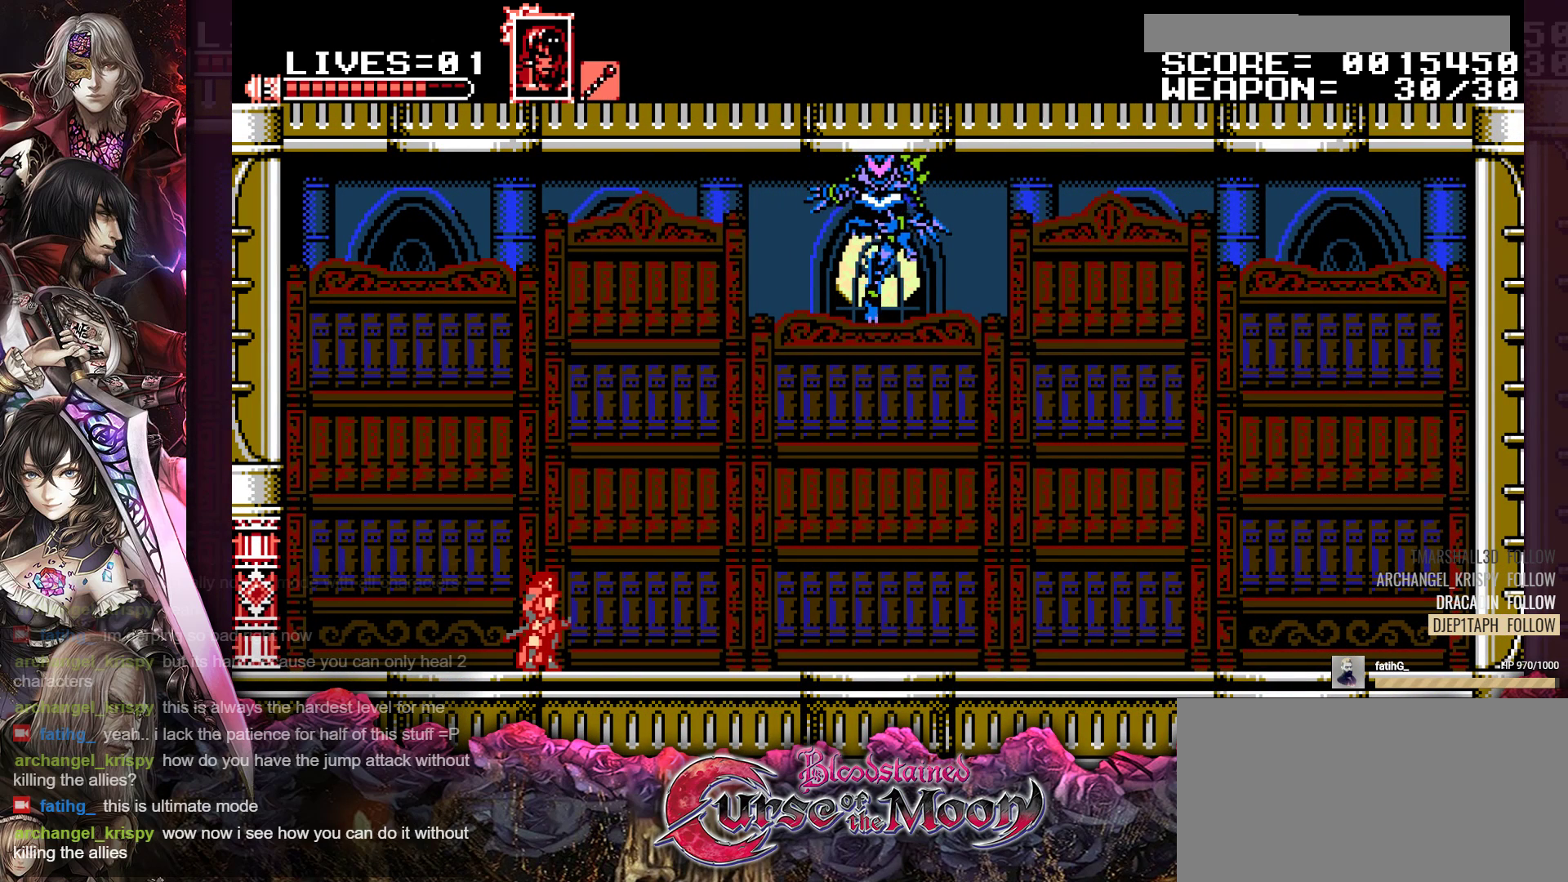
{"buttons": ["DPAD_RIGHT"], "events": [[67, "R1", "up"], [150, "R1", "down"], [267, "R1", "up"], [350, "R1", "down"], [467, "R1", "up"]]}
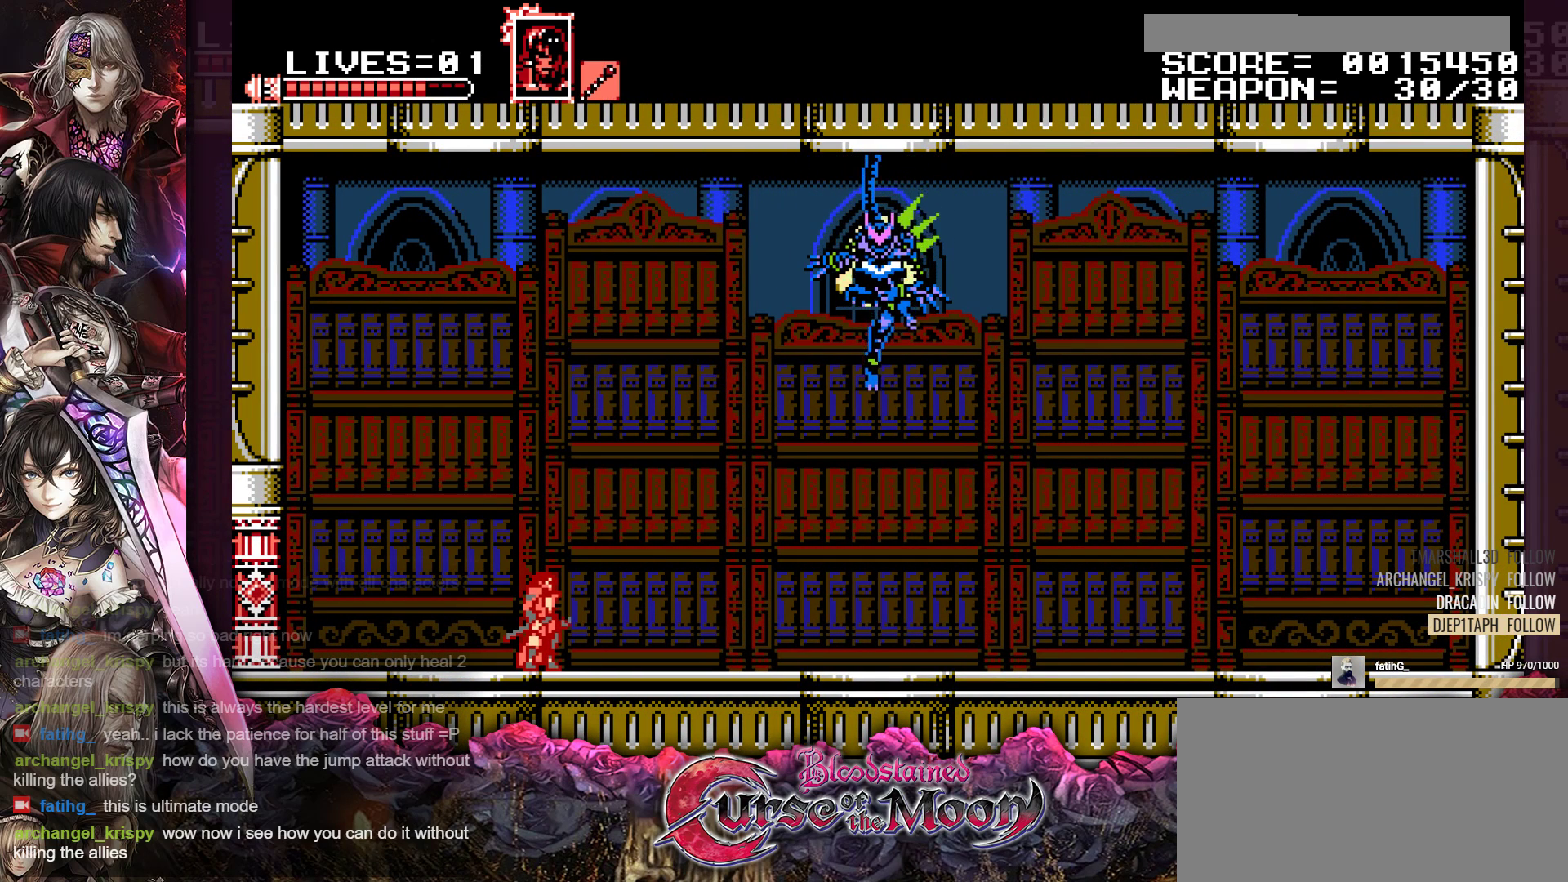
{"buttons": ["R1", "DPAD_RIGHT"], "events": [[67, "R1", "down"], [150, "R1", "up"], [267, "R1", "down"], [350, "R1", "up"], [450, "R1", "down"]]}
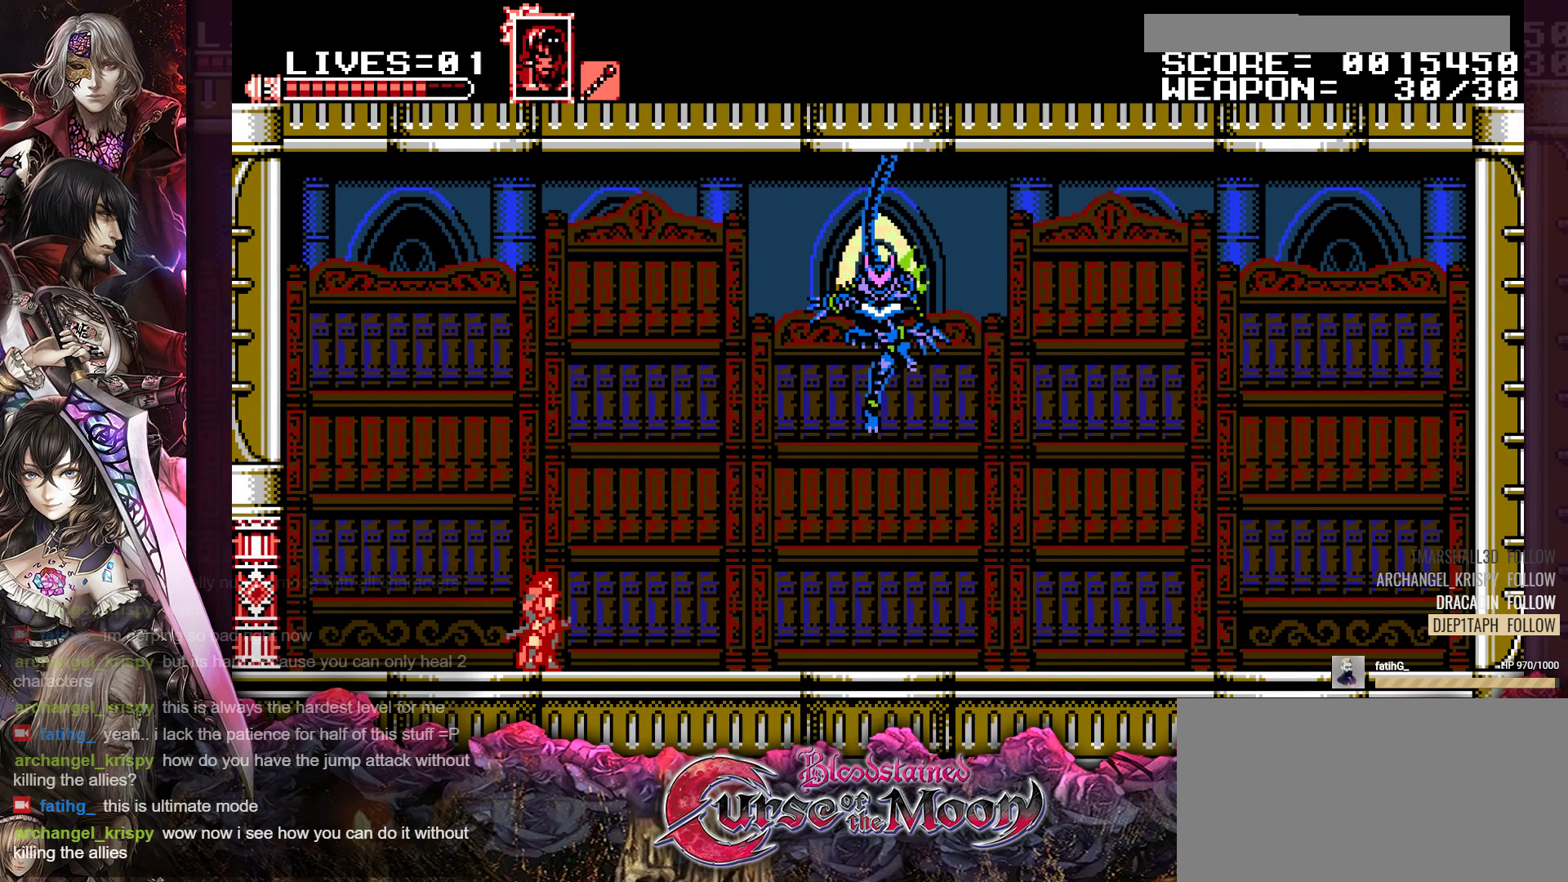
{"buttons": ["DPAD_RIGHT"], "events": [[50, "R1", "up"], [167, "R1", "down"], [250, "R1", "up"], [367, "R1", "down"], [450, "R1", "up"]]}
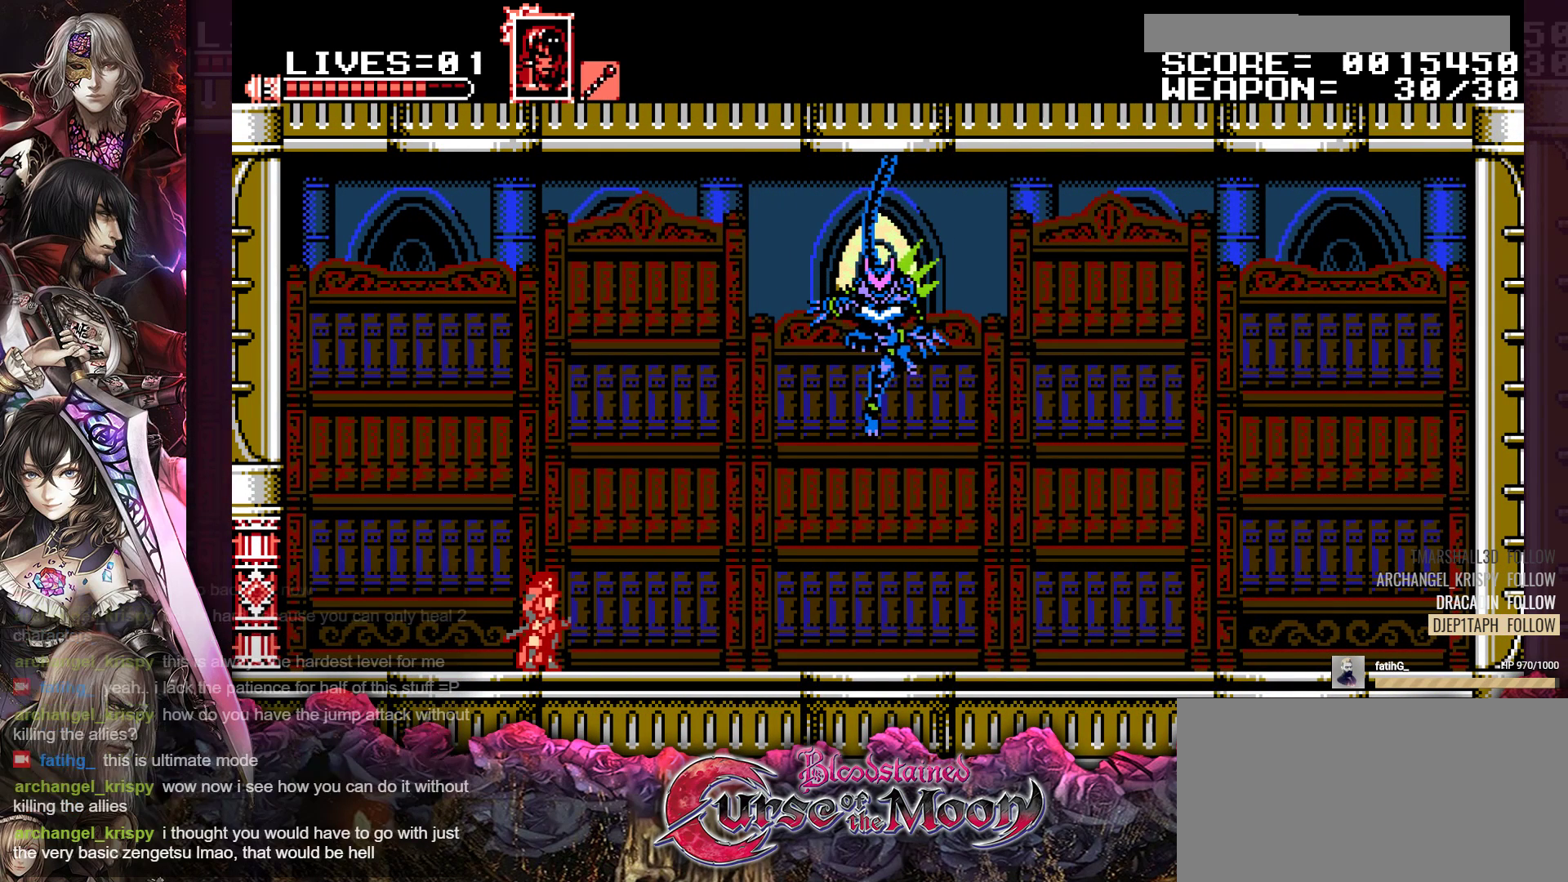
{"buttons": ["R1", "DPAD_RIGHT"], "events": [[67, "R1", "down"], [167, "R1", "up"], [267, "R1", "down"], [367, "R1", "up"], [483, "R1", "down"]]}
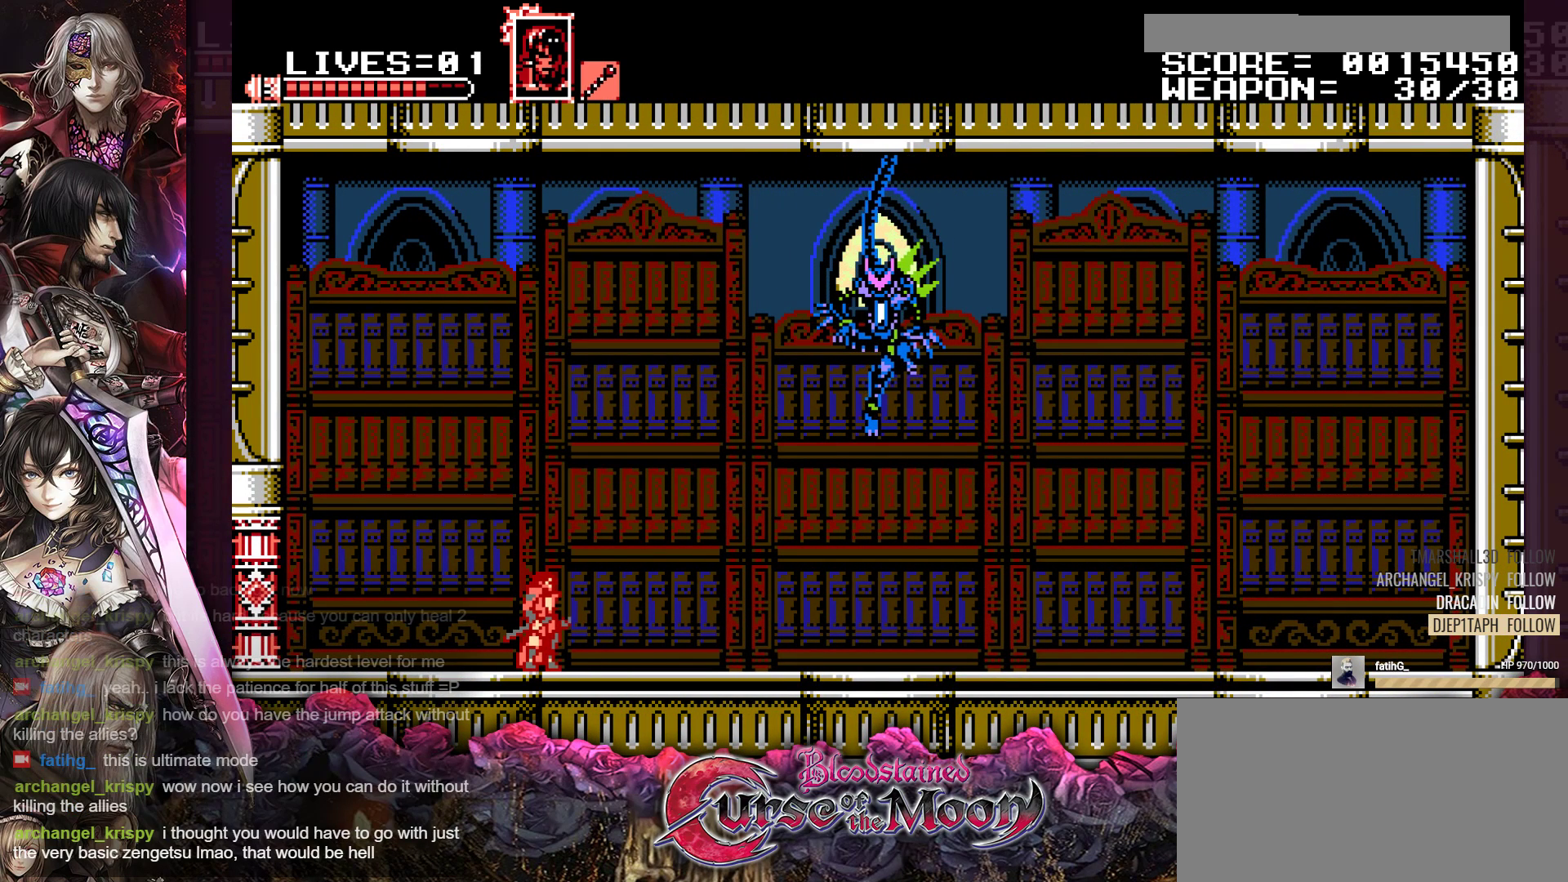
{"buttons": ["DPAD_RIGHT"], "events": [[83, "R1", "up"], [183, "R1", "down"], [300, "R1", "up"], [417, "R1", "down"], [500, "R1", "up"]]}
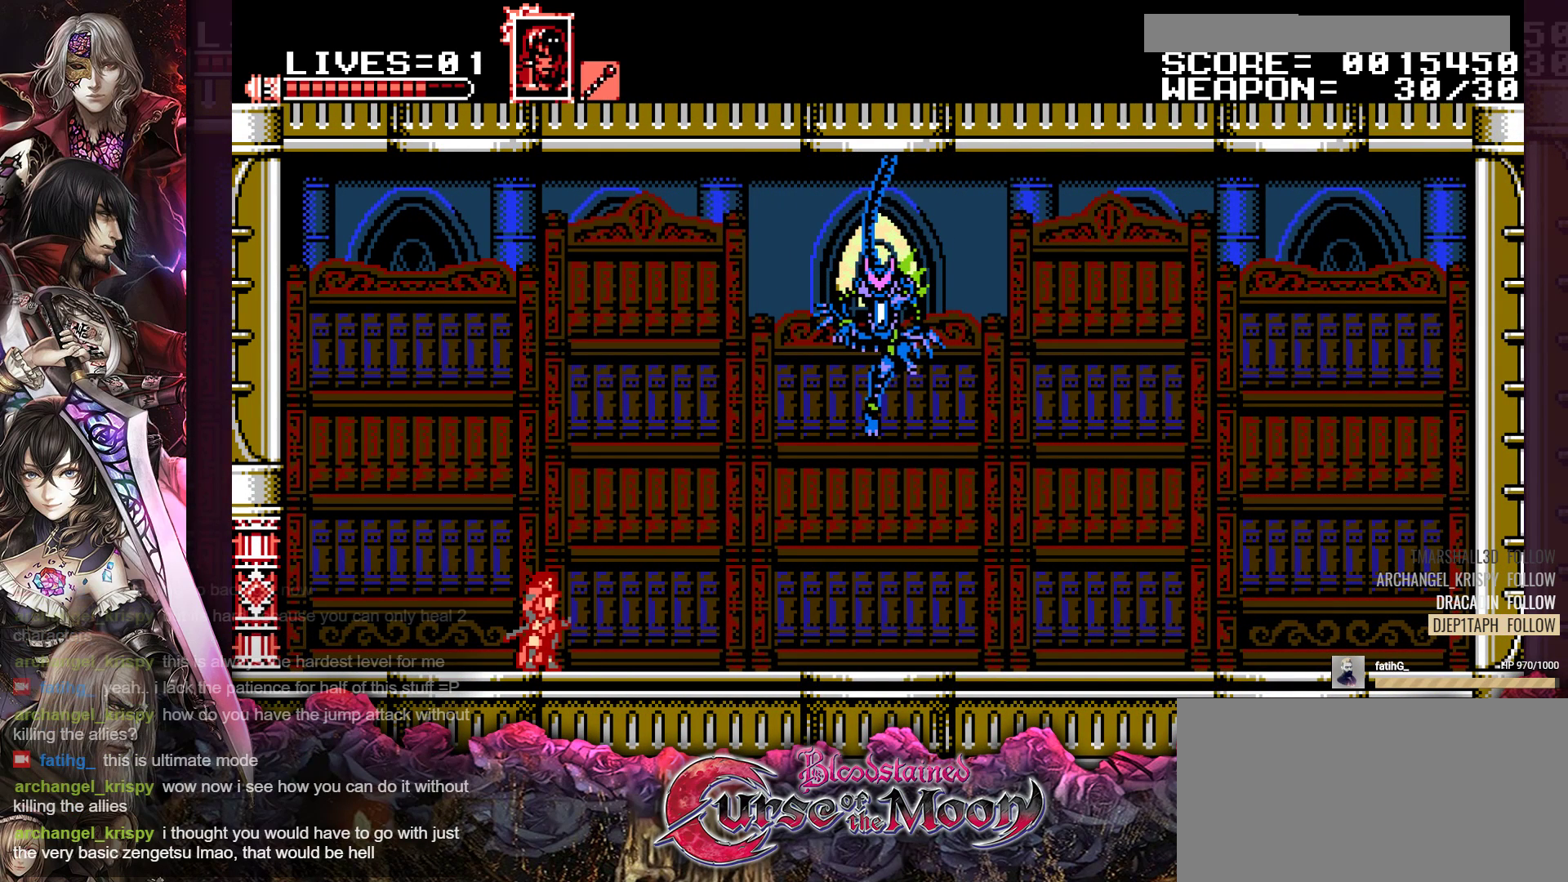
{"buttons": ["DPAD_RIGHT"], "events": [[133, "R1", "down"], [233, "R1", "up"], [350, "R1", "down"], [450, "R1", "up"]]}
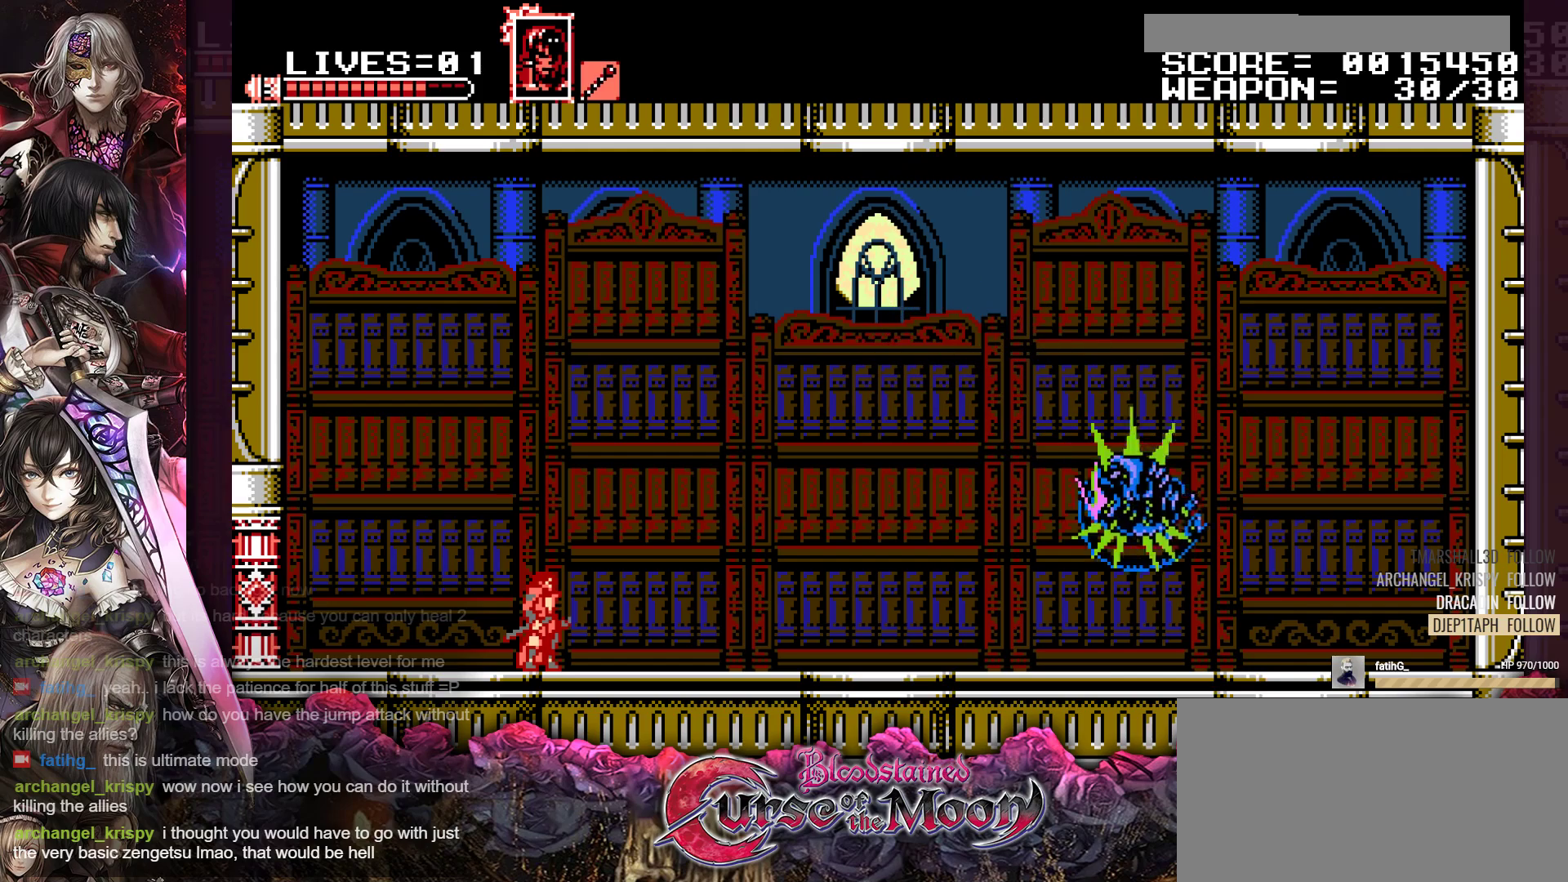
{"buttons": ["R1", "DPAD_RIGHT"], "events": [[67, "R1", "down"], [150, "R1", "up"], [267, "R1", "down"], [383, "R1", "up"], [483, "R1", "down"]]}
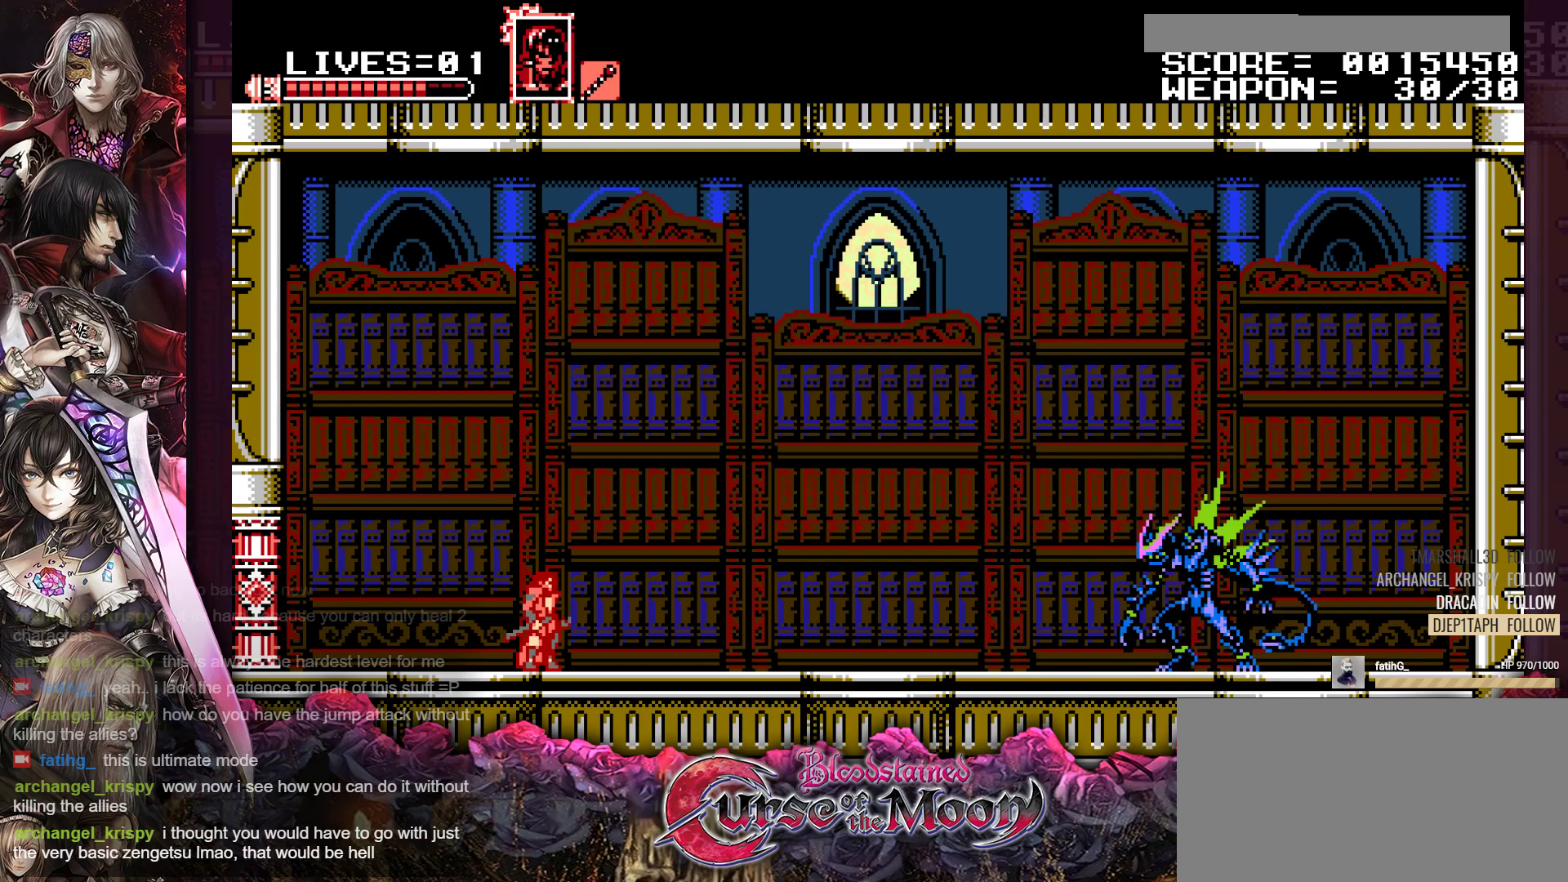
{"buttons": ["R1", "DPAD_RIGHT"], "events": [[83, "R1", "up"], [200, "R1", "down"], [300, "R1", "up"], [433, "R1", "down"]]}
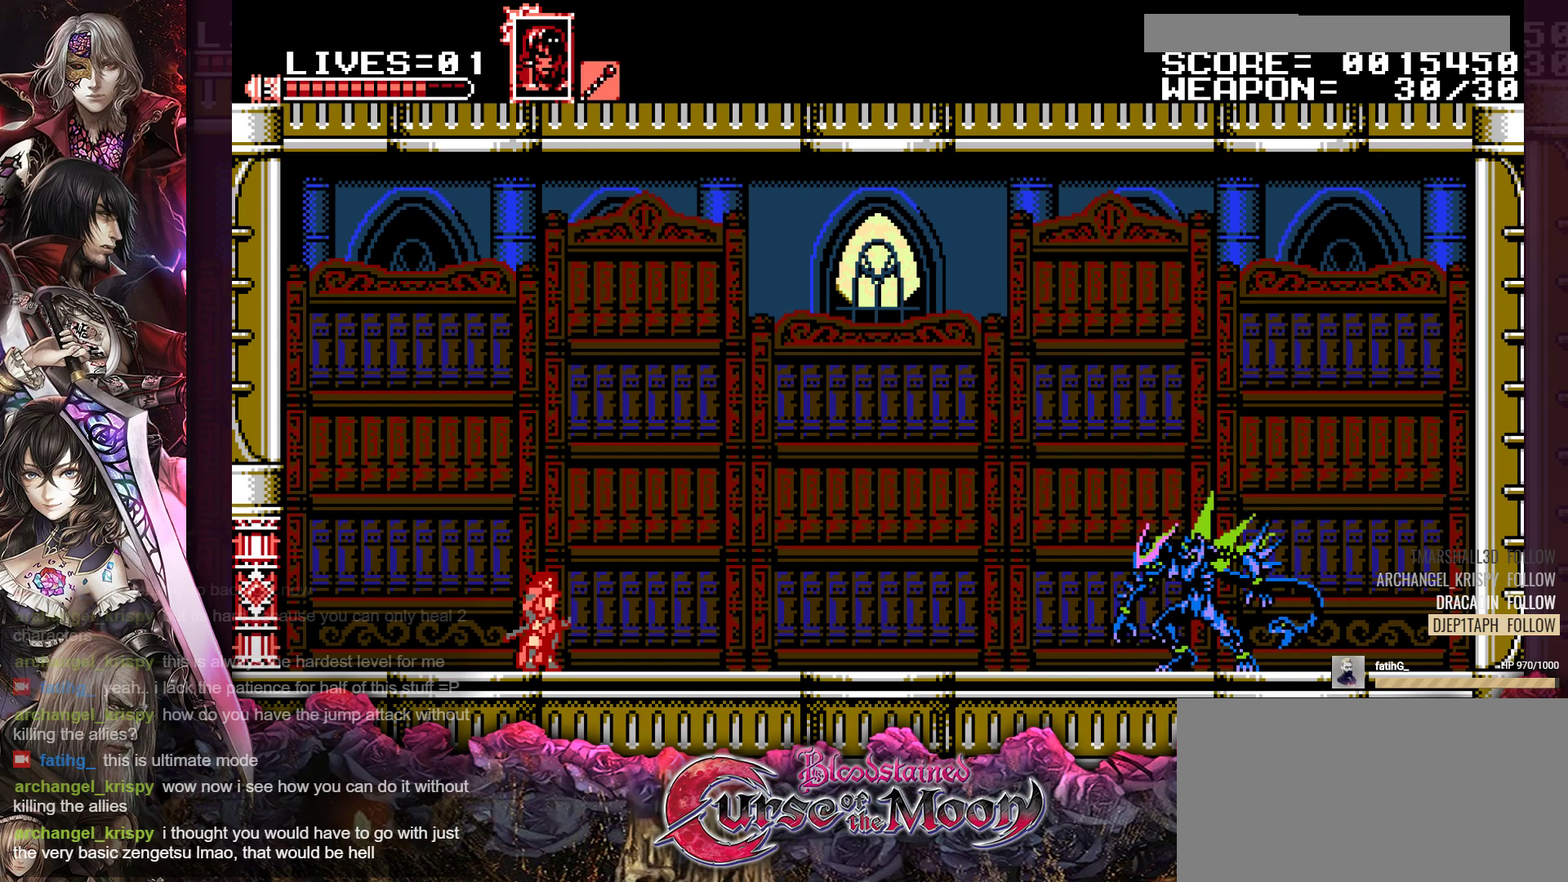
{"buttons": ["DPAD_RIGHT"], "events": [[17, "R1", "up"], [117, "R1", "down"], [217, "R1", "up"], [333, "R1", "down"], [433, "R1", "up"]]}